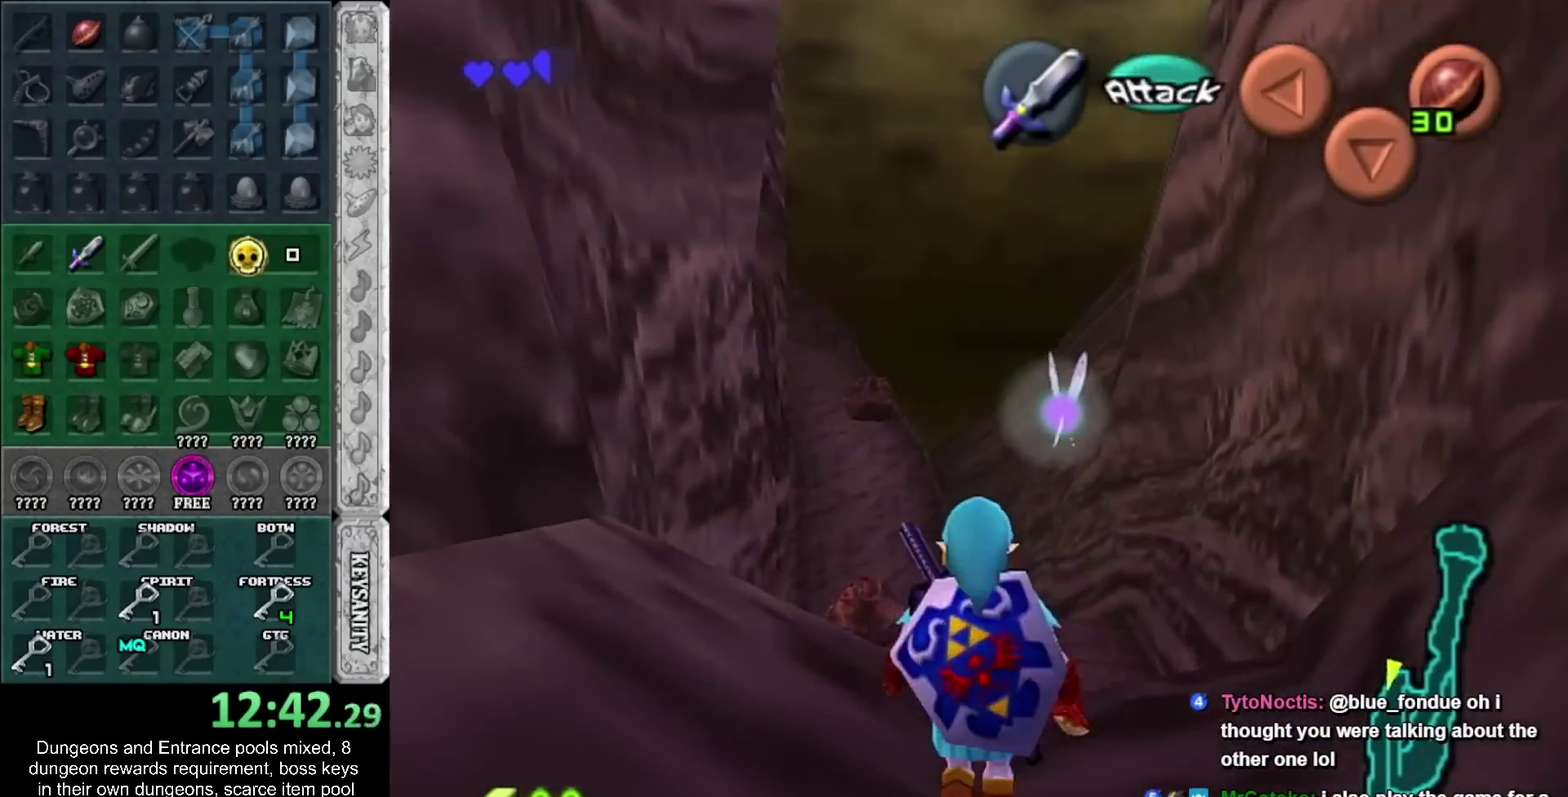
Gameplay with a controller; each line is a JSON object with the inputs held at the frame after it. "events" lists button and stick changes between this image and that frame as [ms after this image, input, new state], when the widget could be followed in between. Not read: HOME L3 R3.
{"buttons": ["L1"], "left_stick": "down", "right_stick": "center", "events": []}
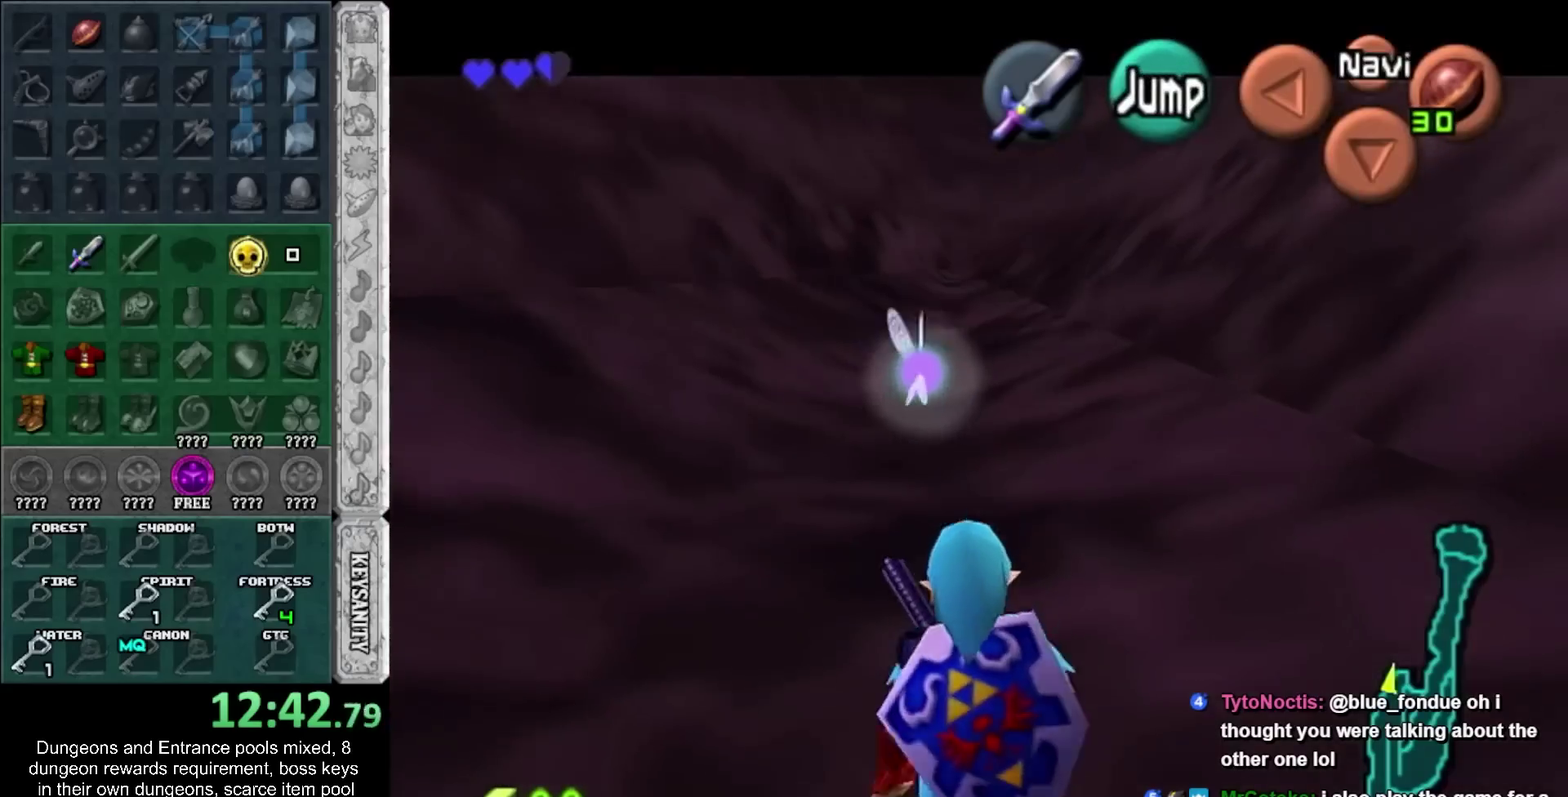
{"buttons": ["L1"], "left_stick": "down", "right_stick": "center", "events": []}
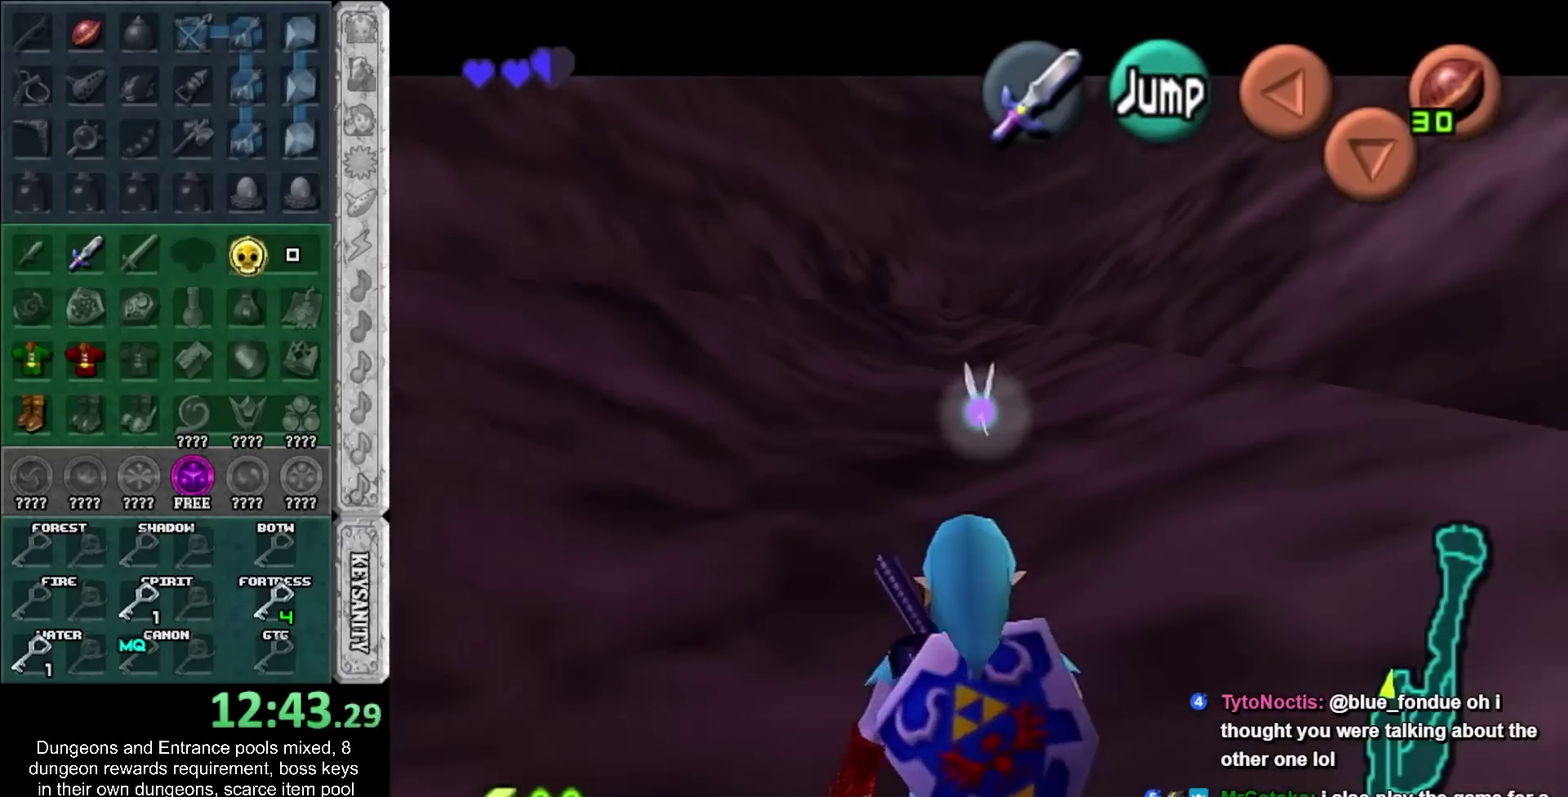
{"buttons": ["L1"], "left_stick": "up", "right_stick": "center", "events": [[233, "left_stick", "up"]]}
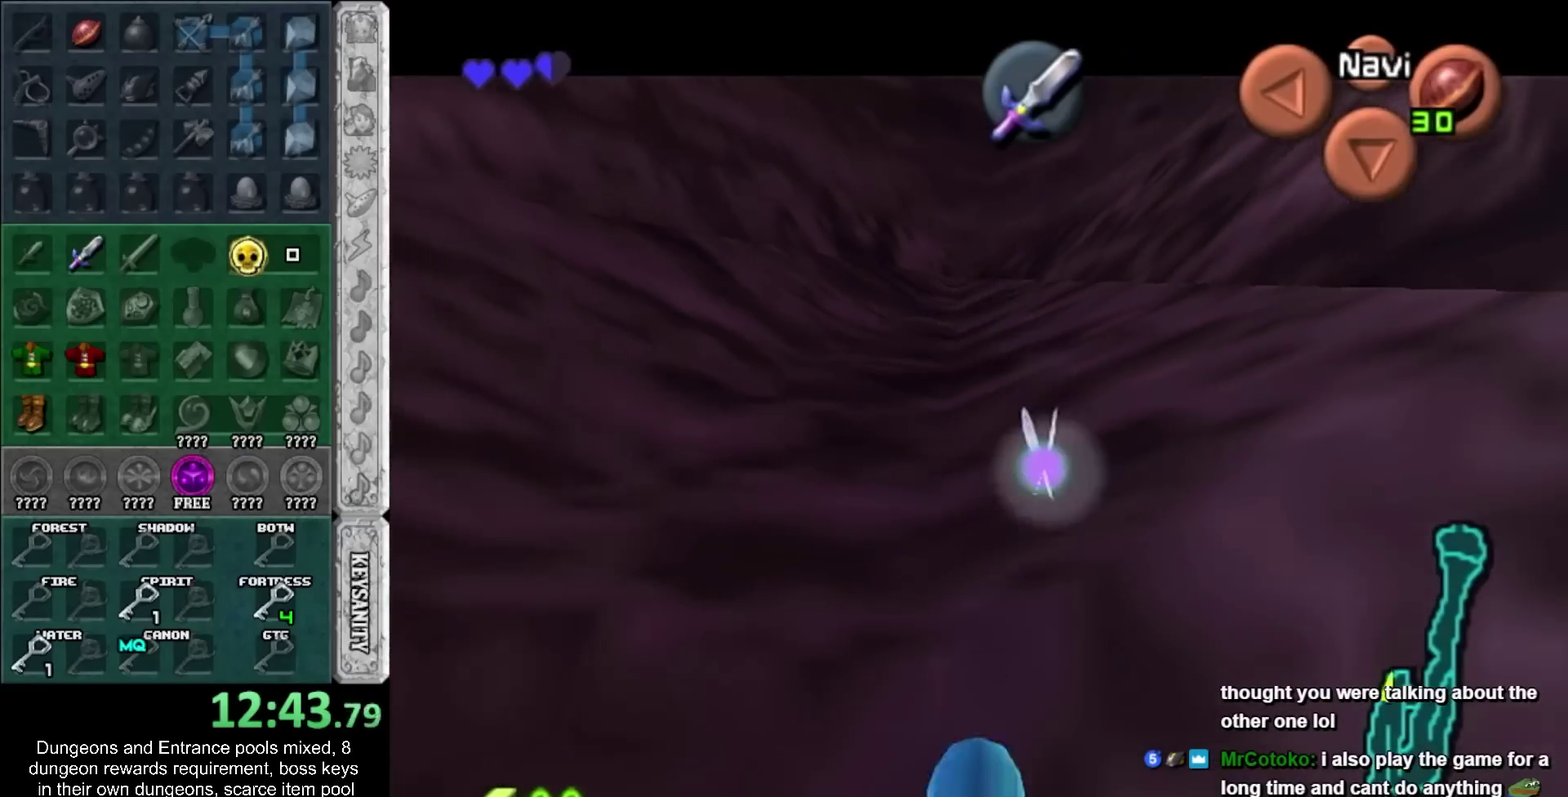
{"buttons": ["L1"], "left_stick": "up", "right_stick": "center", "events": []}
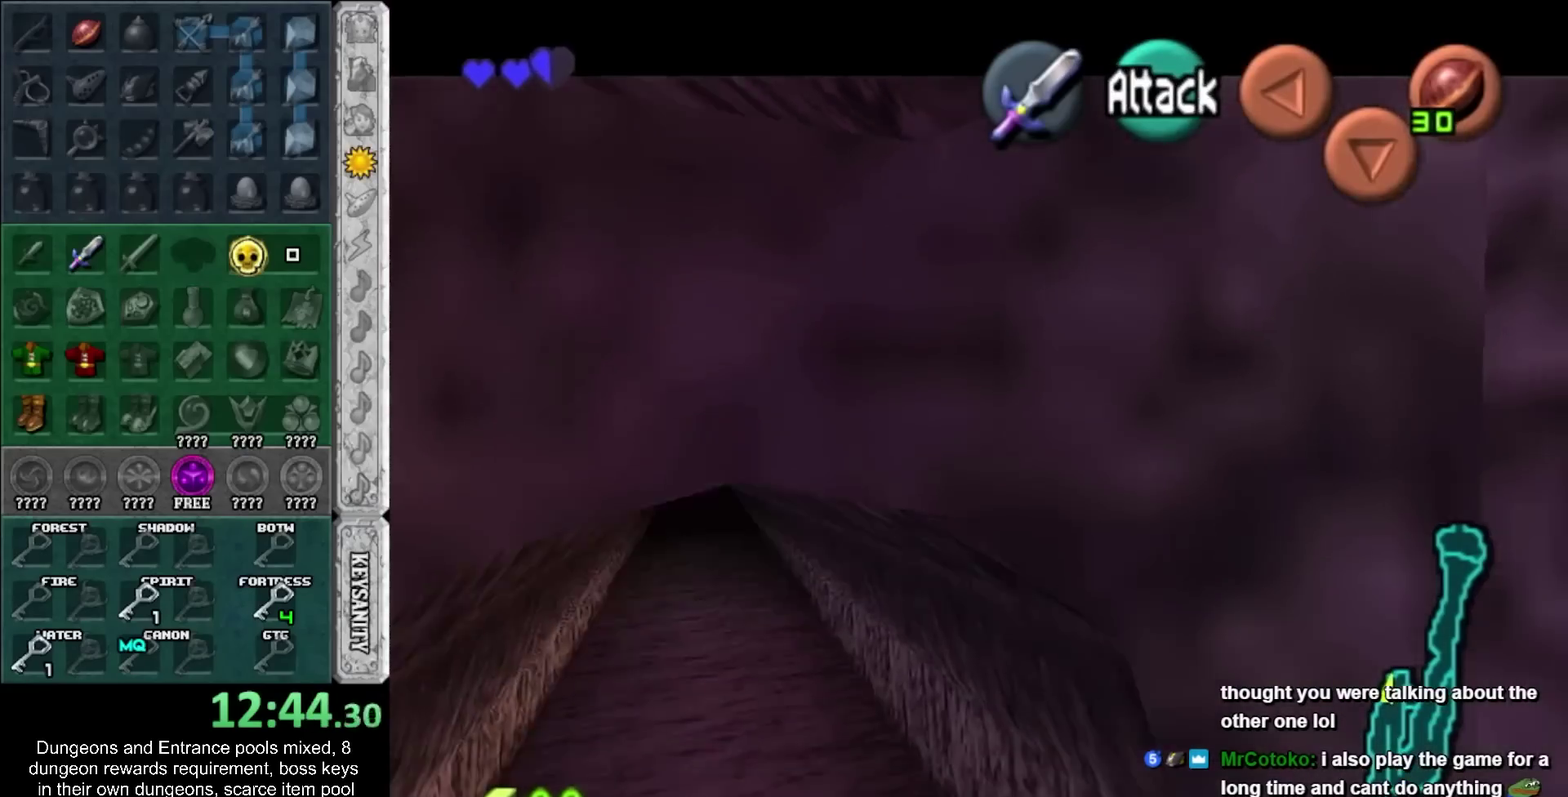
{"buttons": ["L1"], "left_stick": "up", "right_stick": "center", "events": []}
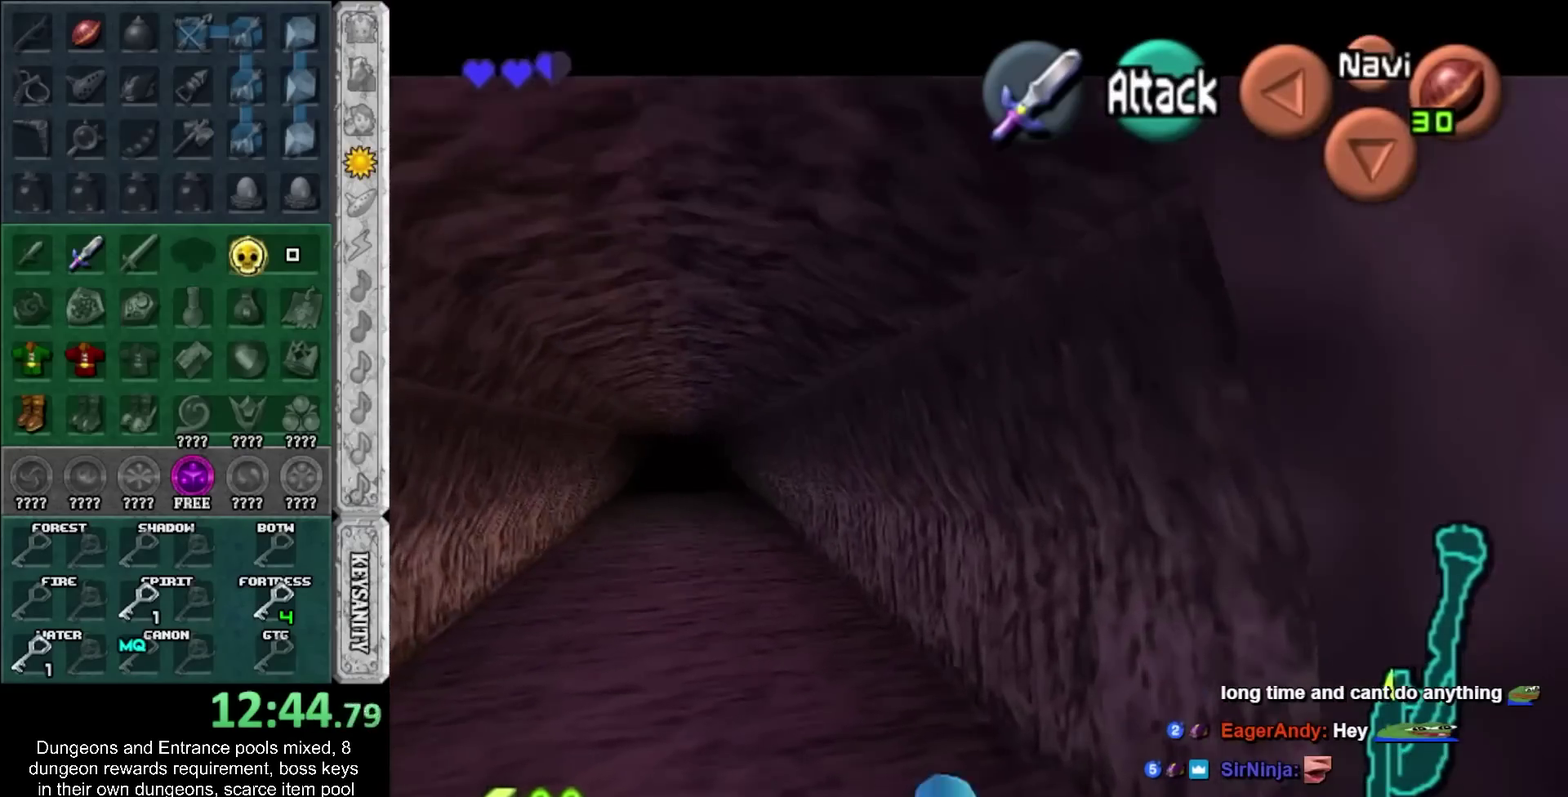
{"buttons": [], "left_stick": "up", "right_stick": "center", "events": [[100, "L1", "up"], [200, "CROSS", "down"], [350, "CROSS", "up"]]}
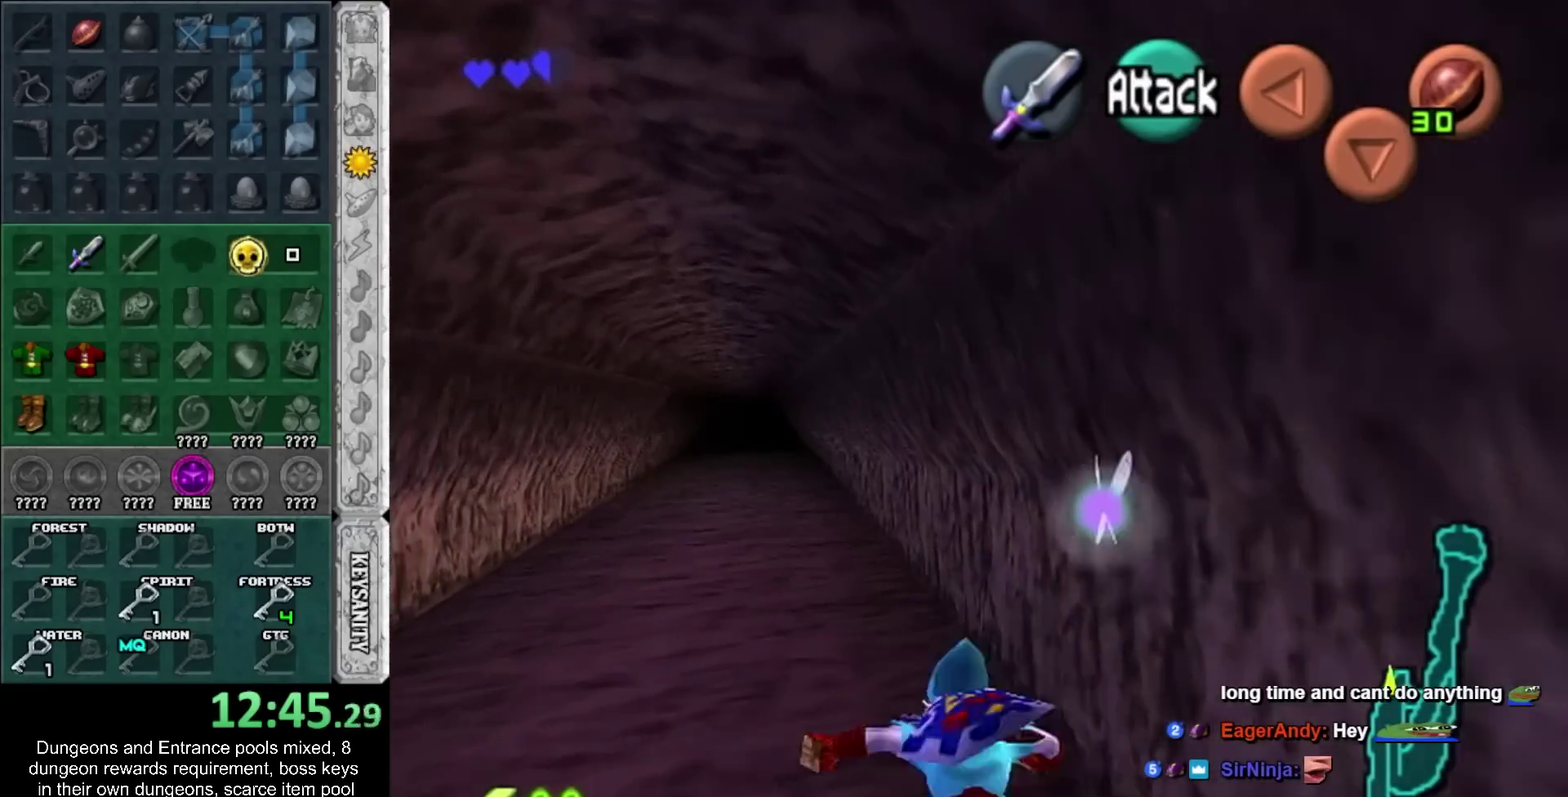
{"buttons": ["CROSS"], "left_stick": "up", "right_stick": "center", "events": [[417, "CROSS", "down"]]}
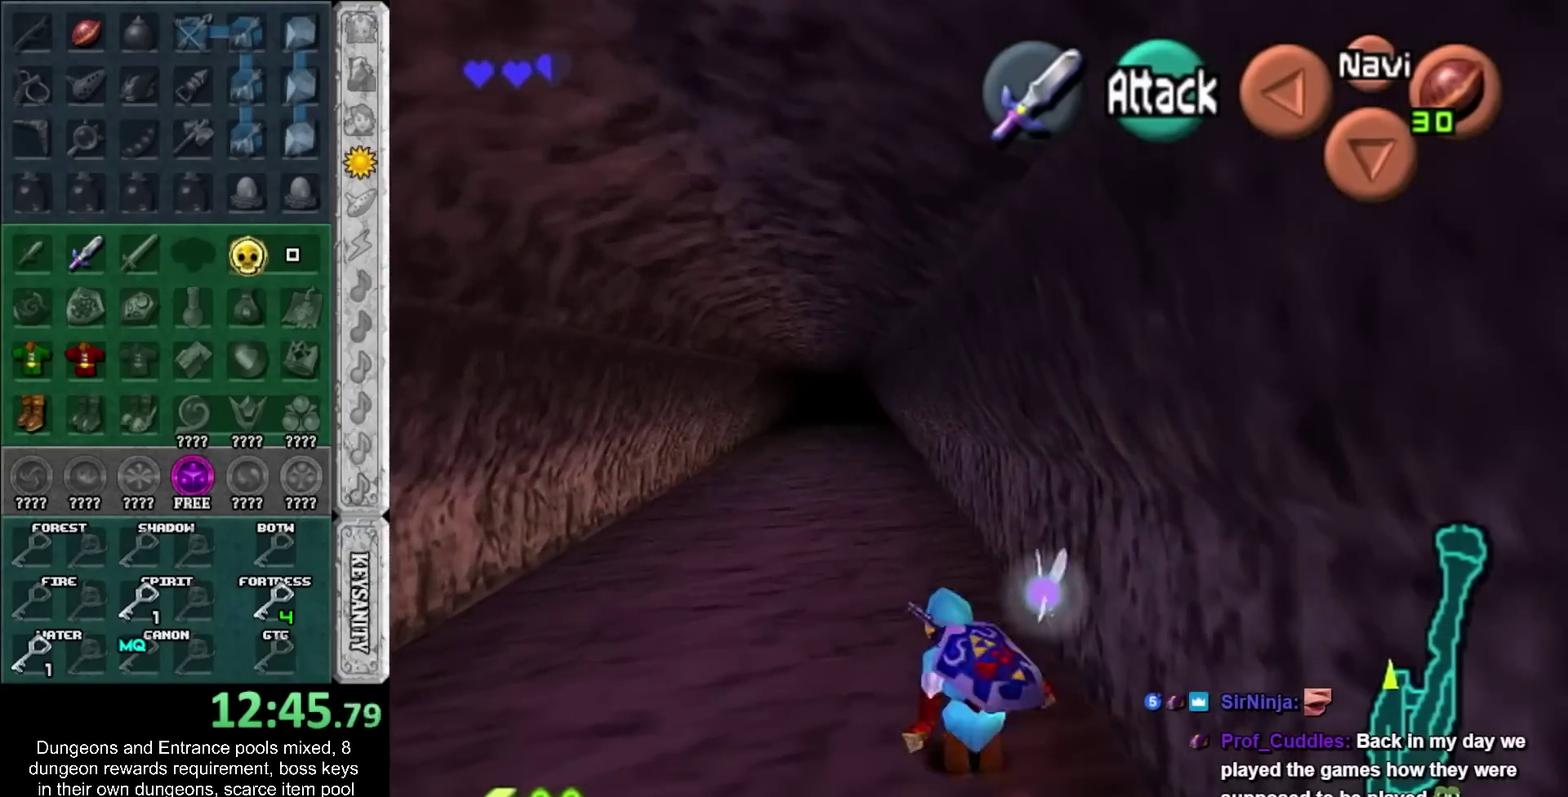
{"buttons": [], "left_stick": "up", "right_stick": "center", "events": [[67, "CROSS", "up"]]}
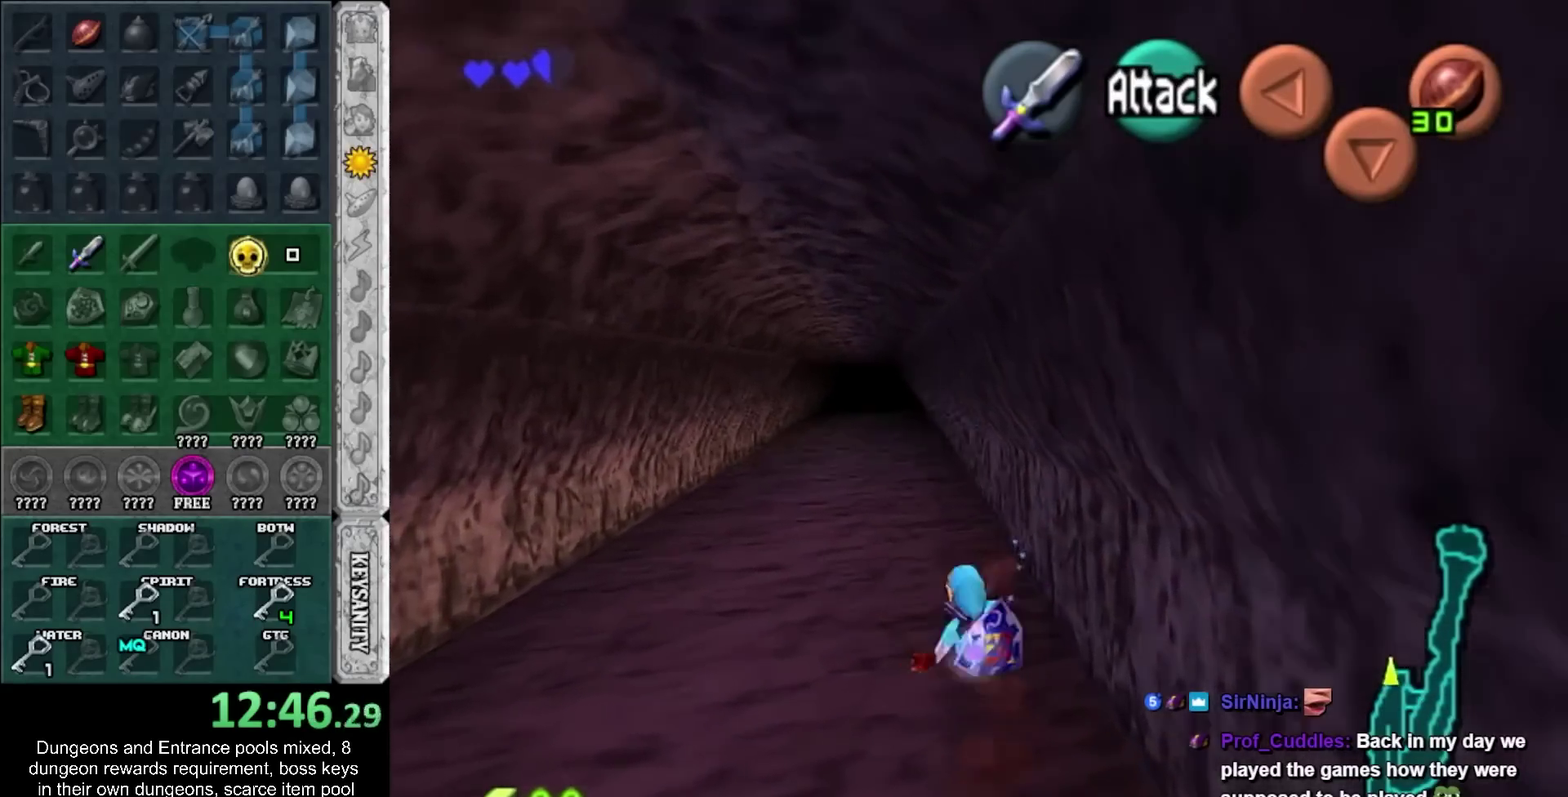
{"buttons": [], "left_stick": "center", "right_stick": "center", "events": [[483, "left_stick", "center"]]}
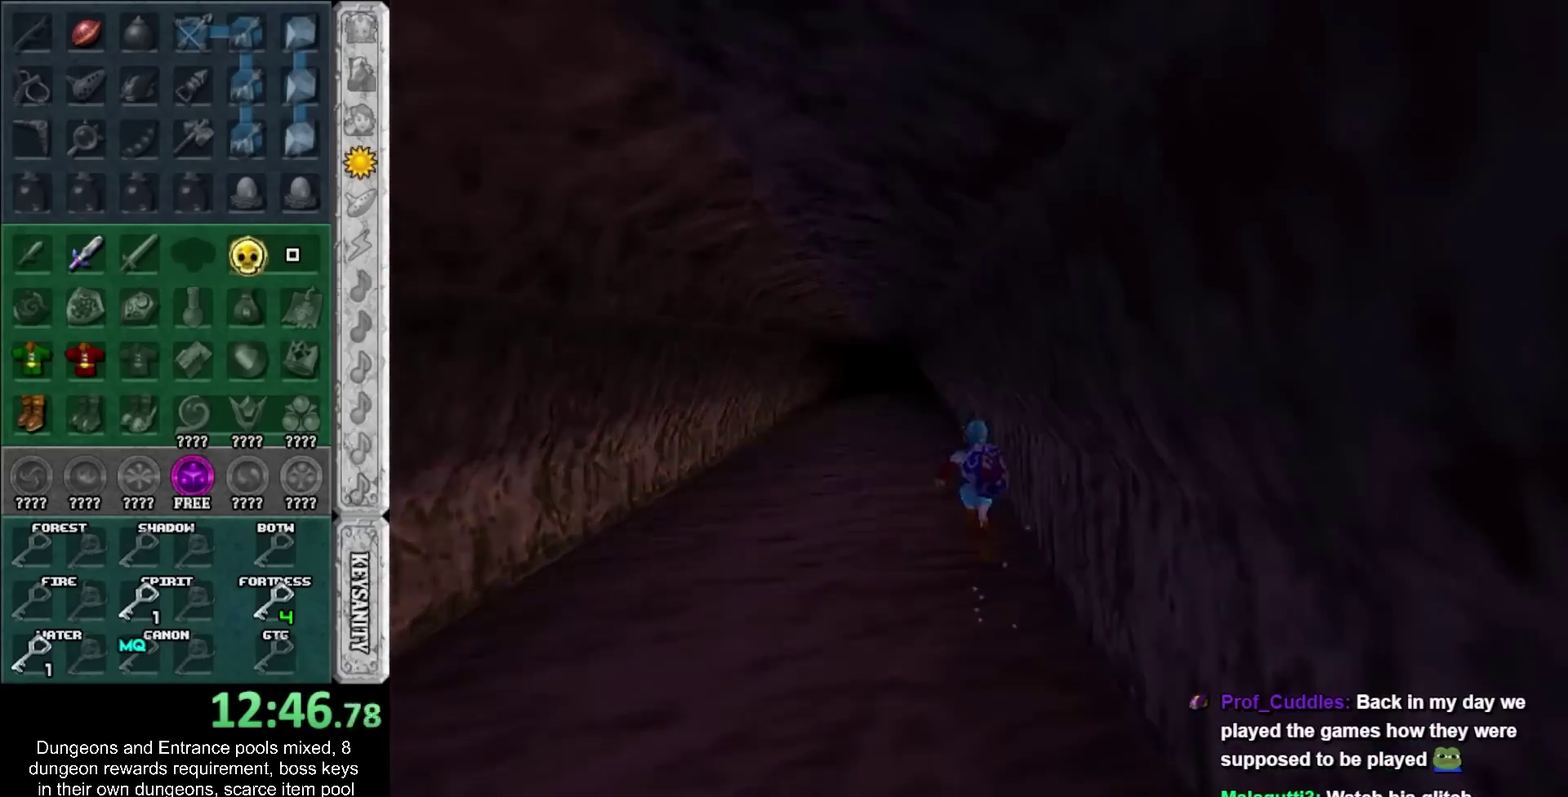
{"buttons": [], "left_stick": "center", "right_stick": "center", "events": []}
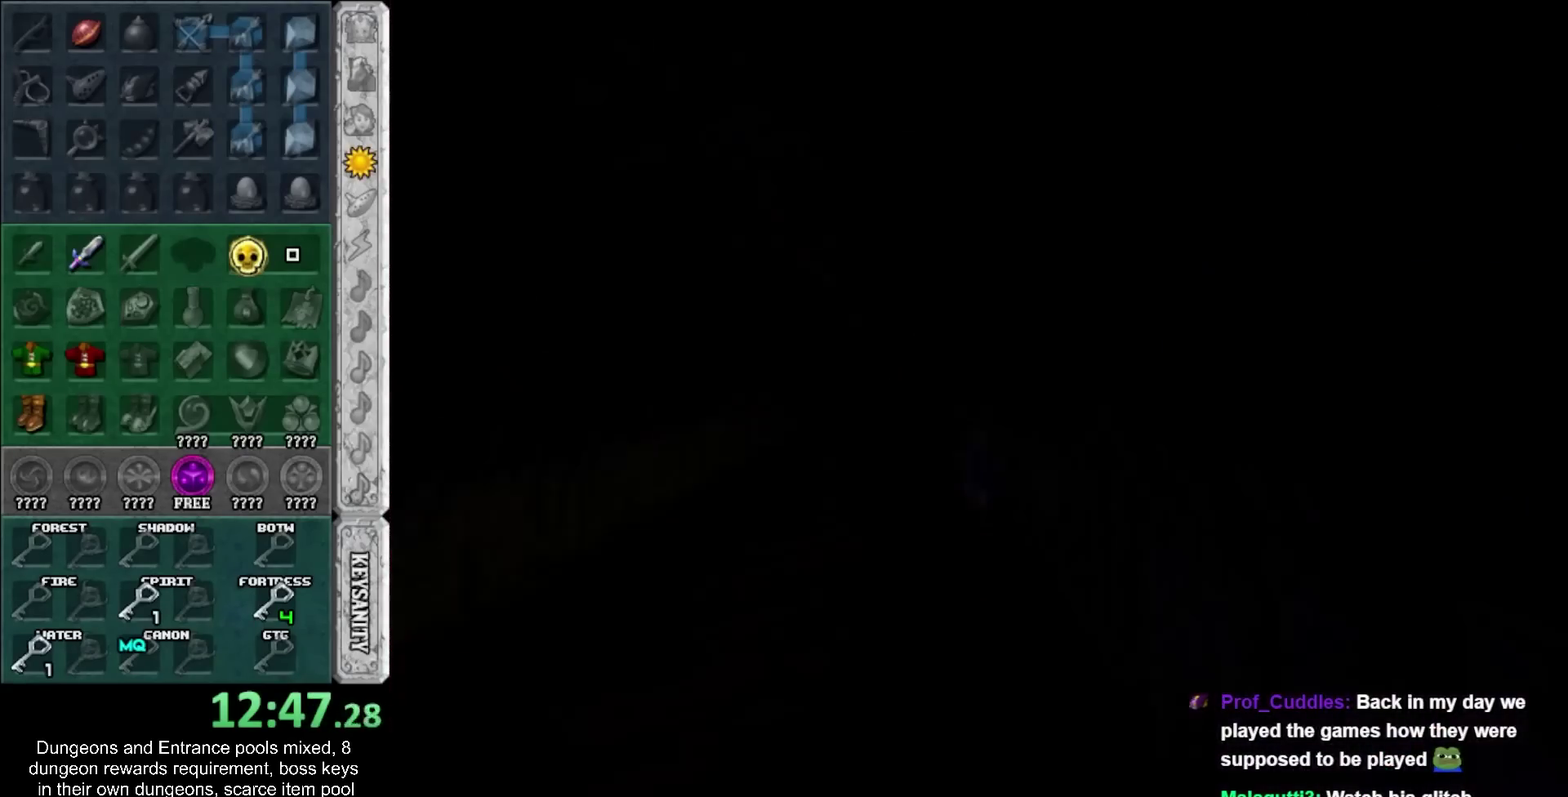
{"buttons": [], "left_stick": "center", "right_stick": "center", "events": []}
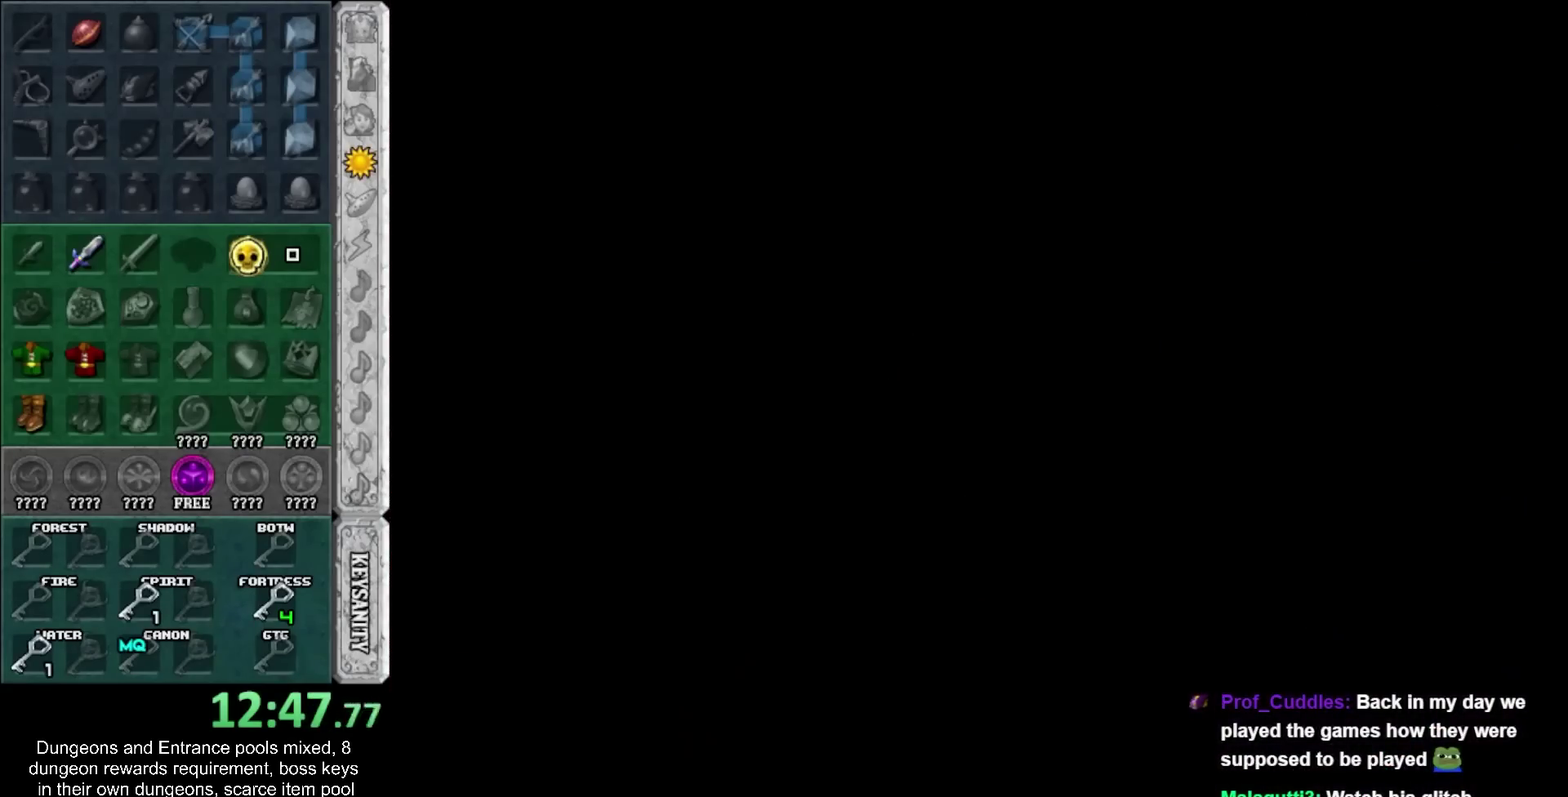
{"buttons": [], "left_stick": "up", "right_stick": "center", "events": [[100, "left_stick", "up"]]}
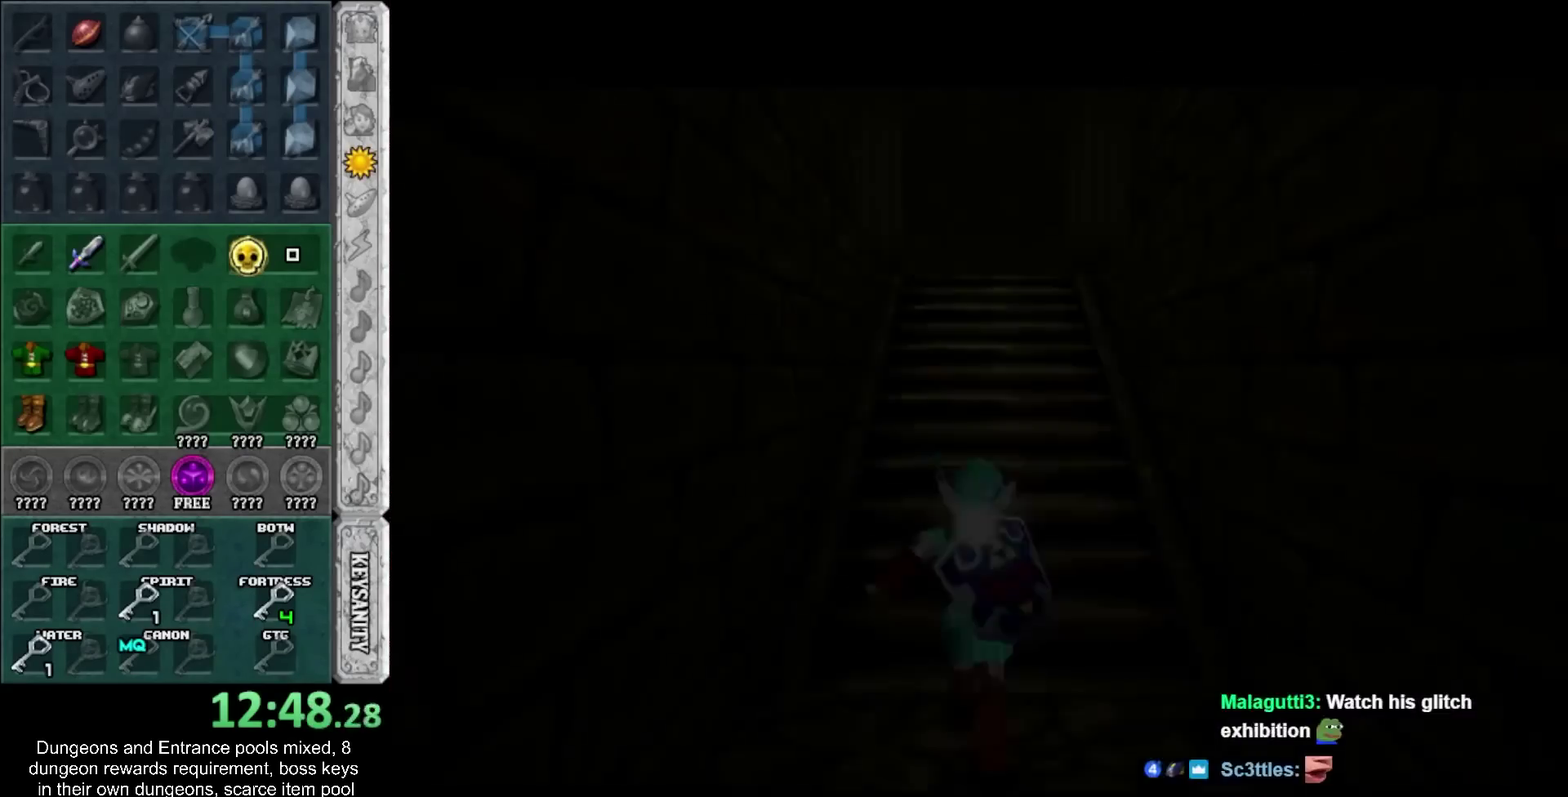
{"buttons": ["CROSS"], "left_stick": "up", "right_stick": "center", "events": [[450, "CROSS", "down"]]}
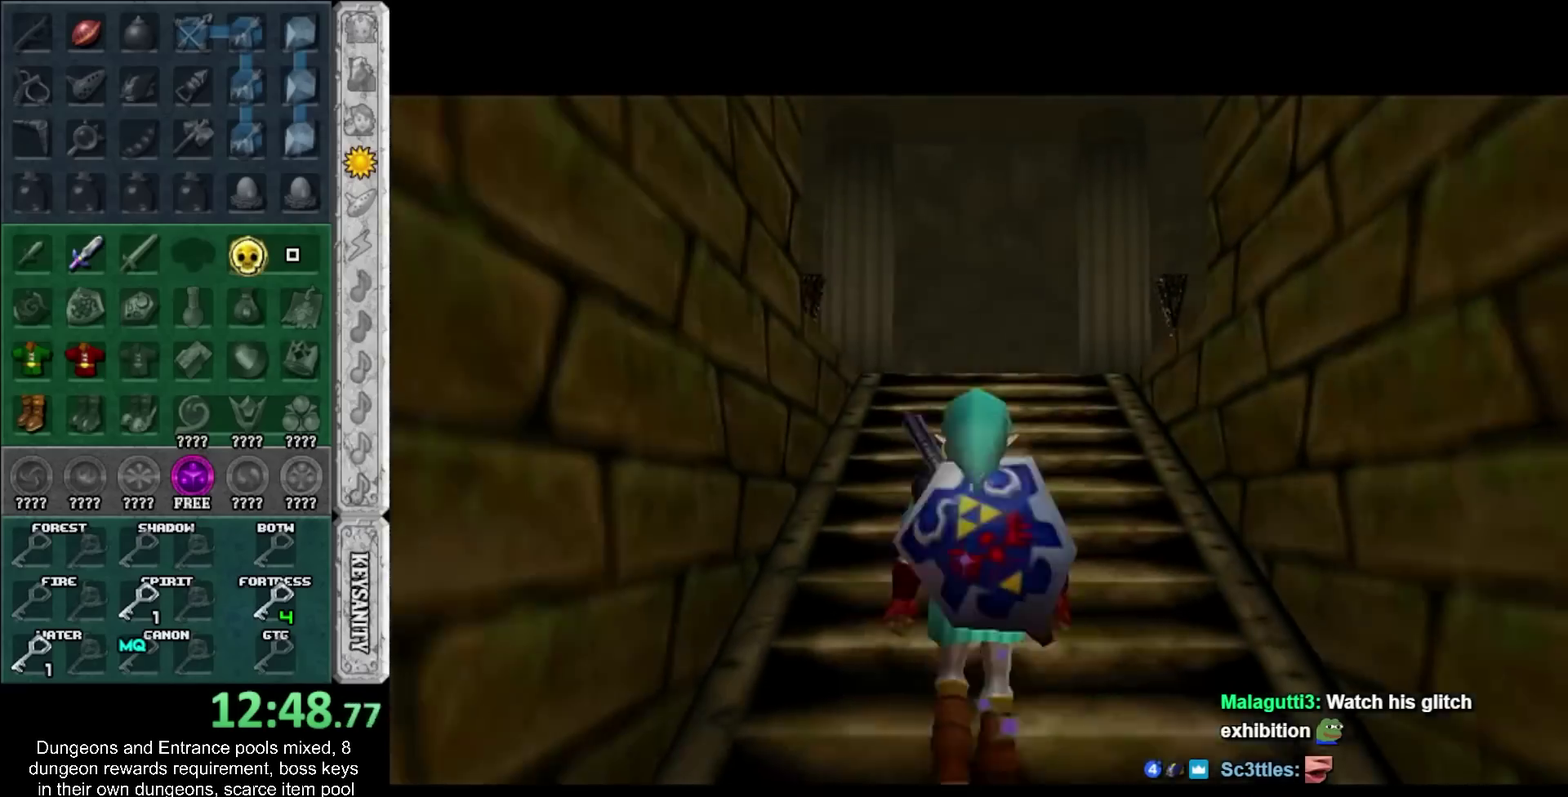
{"buttons": [], "left_stick": "up", "right_stick": "center", "events": [[100, "CROSS", "up"], [167, "CROSS", "down"], [317, "CROSS", "up"]]}
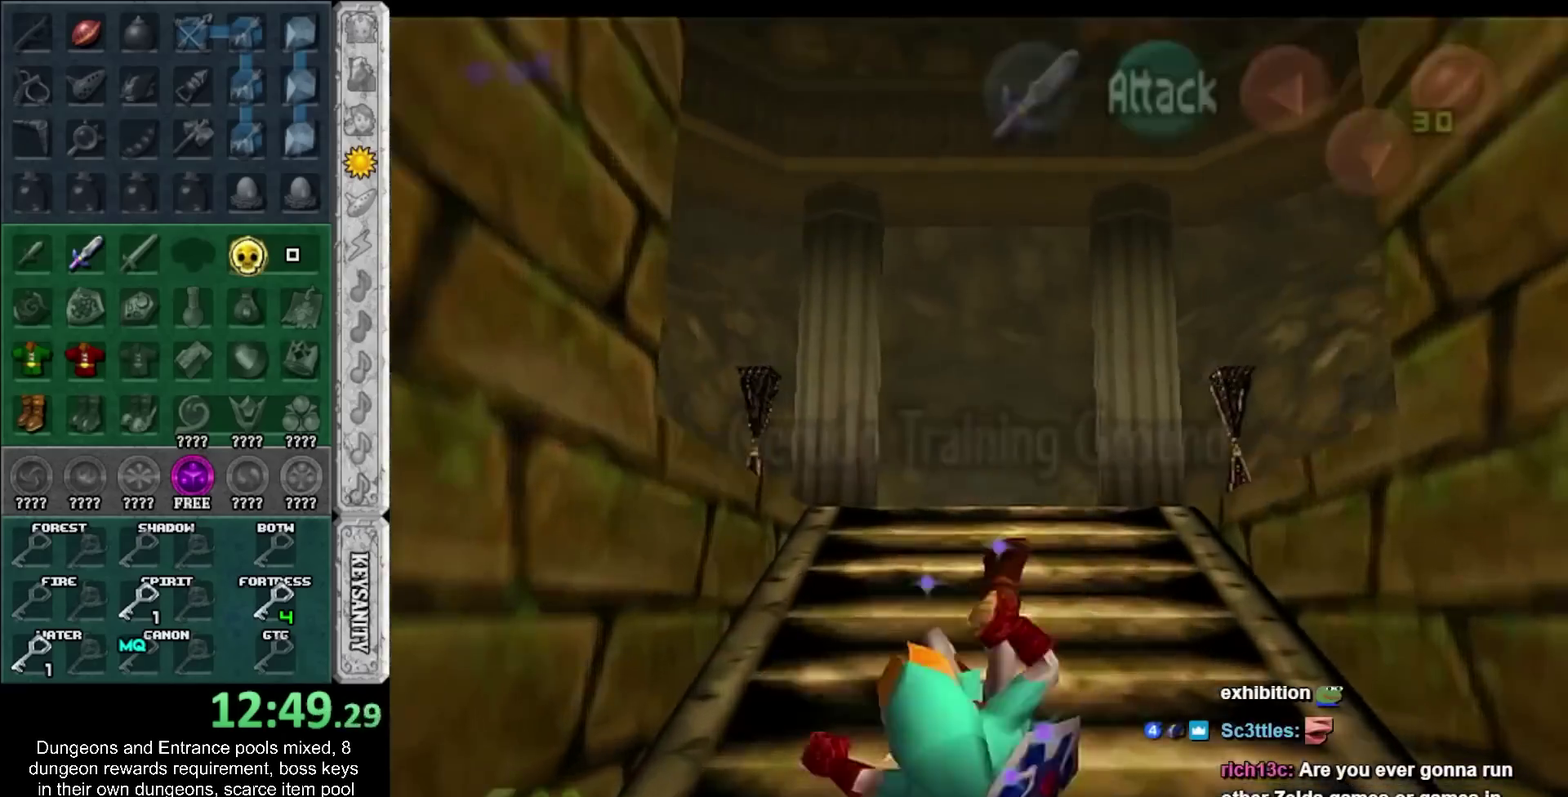
{"buttons": [], "left_stick": "up-left", "right_stick": "center", "events": [[267, "CROSS", "down"], [400, "CROSS", "up"], [400, "left_stick", "up-left"]]}
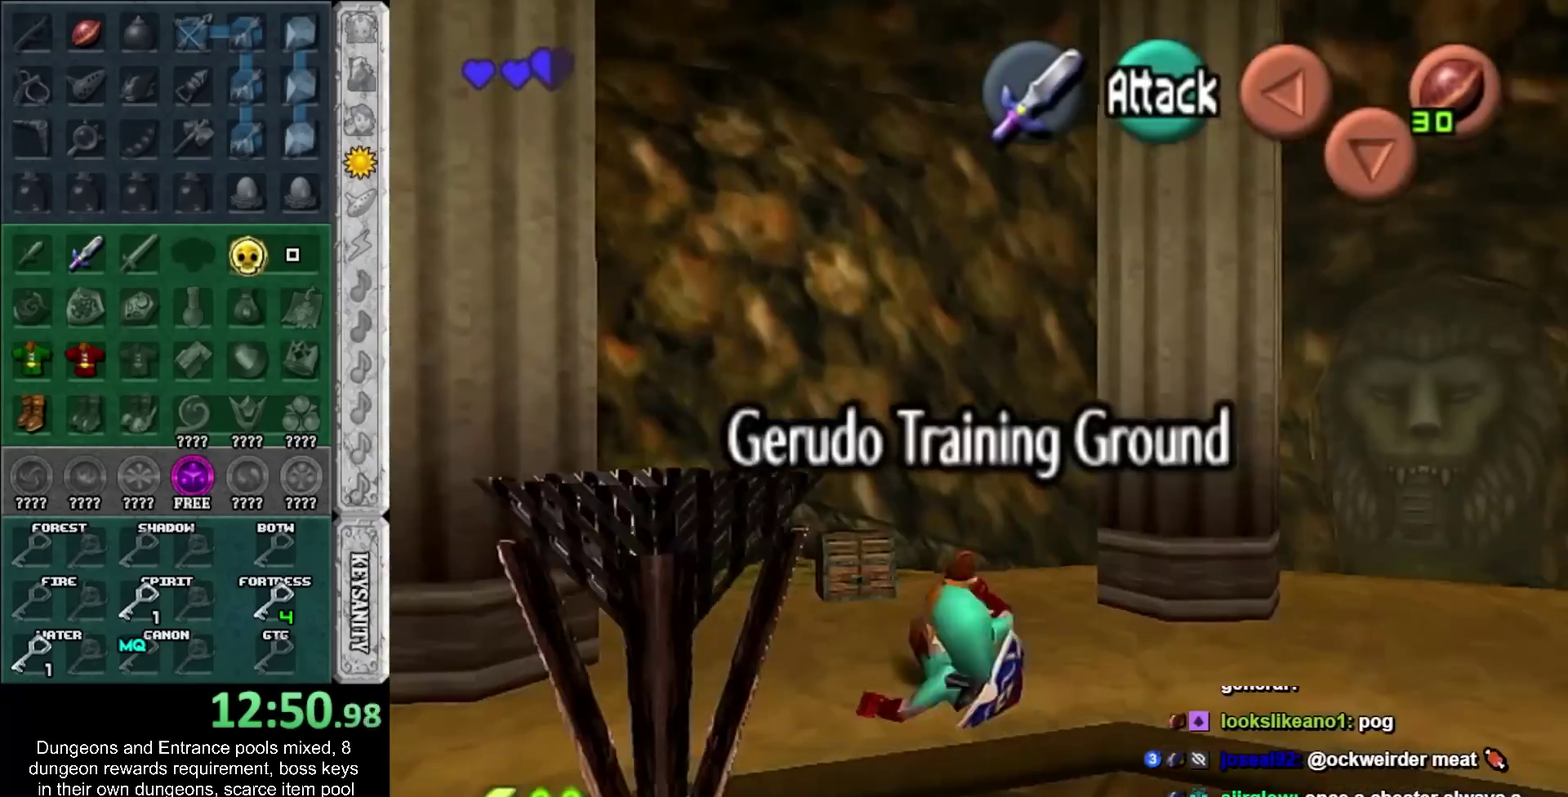
{"buttons": [], "left_stick": "center", "right_stick": "center", "events": [[250, "CROSS", "down"], [283, "left_stick", "center"], [300, "CROSS", "up"]]}
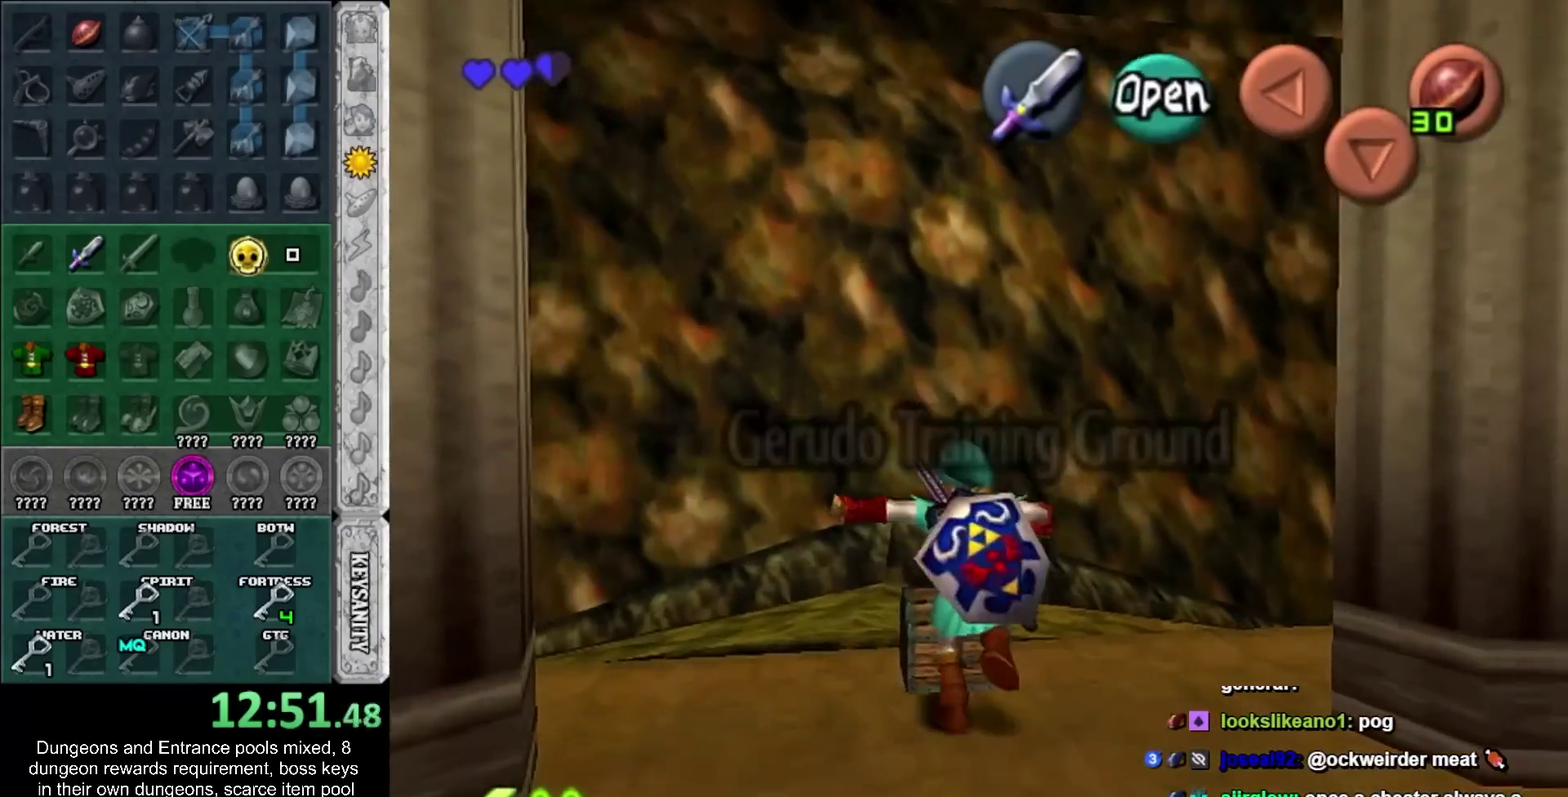
{"buttons": ["CROSS"], "left_stick": "center", "right_stick": "center", "events": [[33, "CROSS", "down"], [83, "CROSS", "up"], [183, "CROSS", "down"], [250, "CROSS", "up"], [317, "CROSS", "down"], [367, "CROSS", "up"], [467, "CROSS", "down"]]}
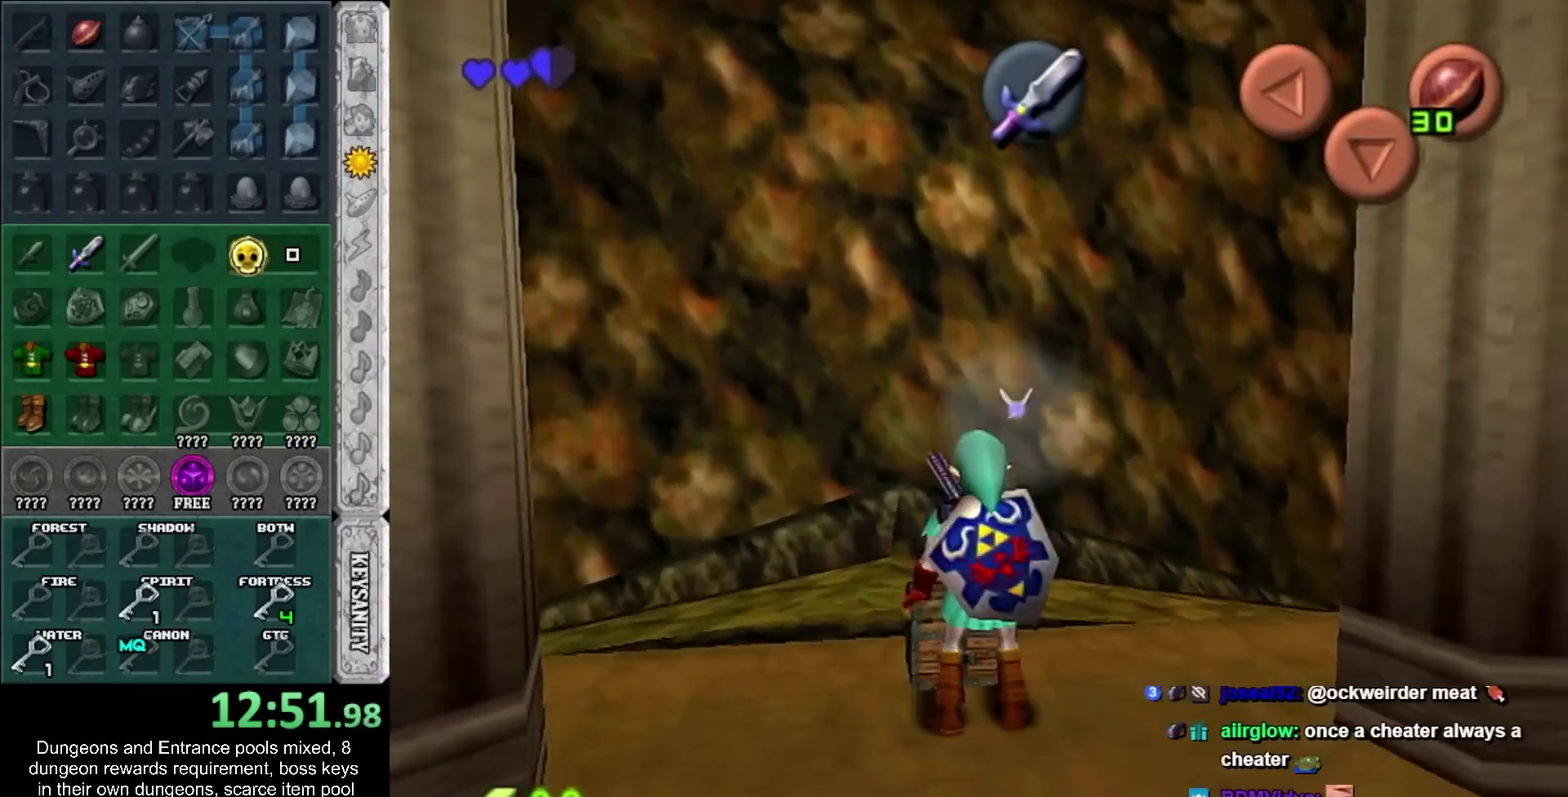
{"buttons": [], "left_stick": "center", "right_stick": "center", "events": [[33, "CROSS", "up"]]}
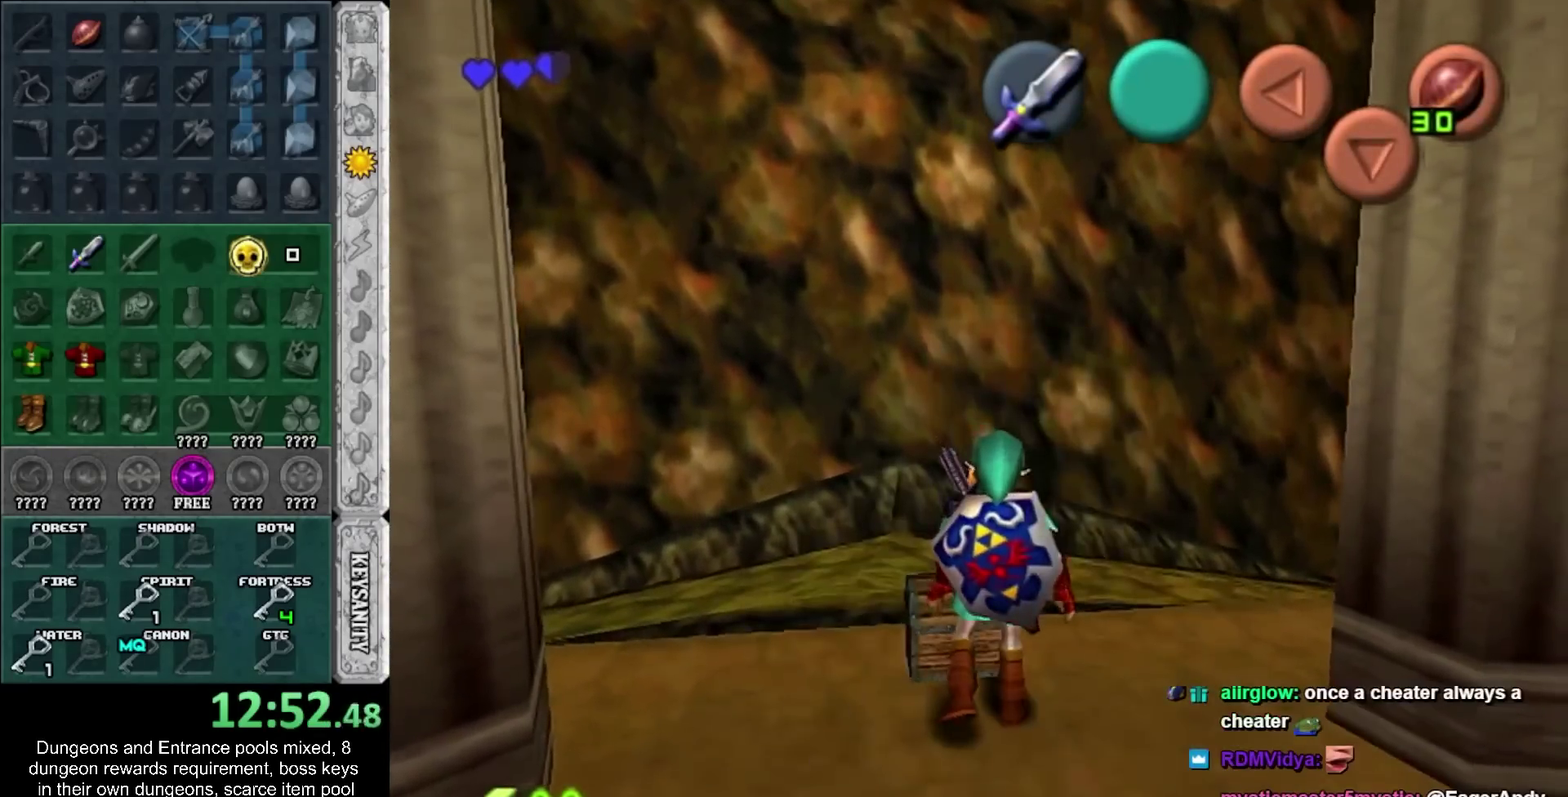
{"buttons": [], "left_stick": "center", "right_stick": "center", "events": []}
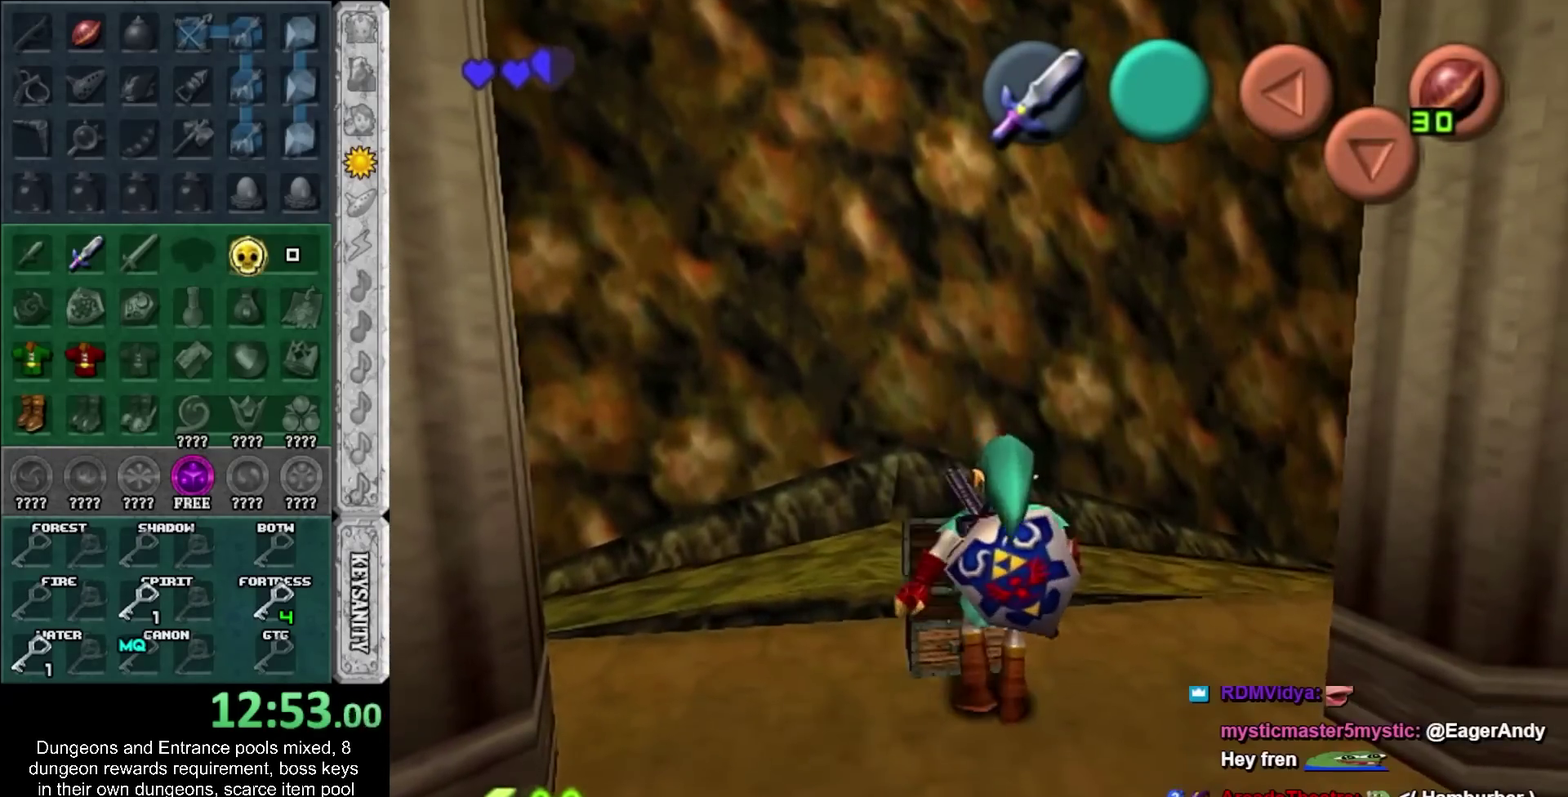
{"buttons": [], "left_stick": "center", "right_stick": "center", "events": []}
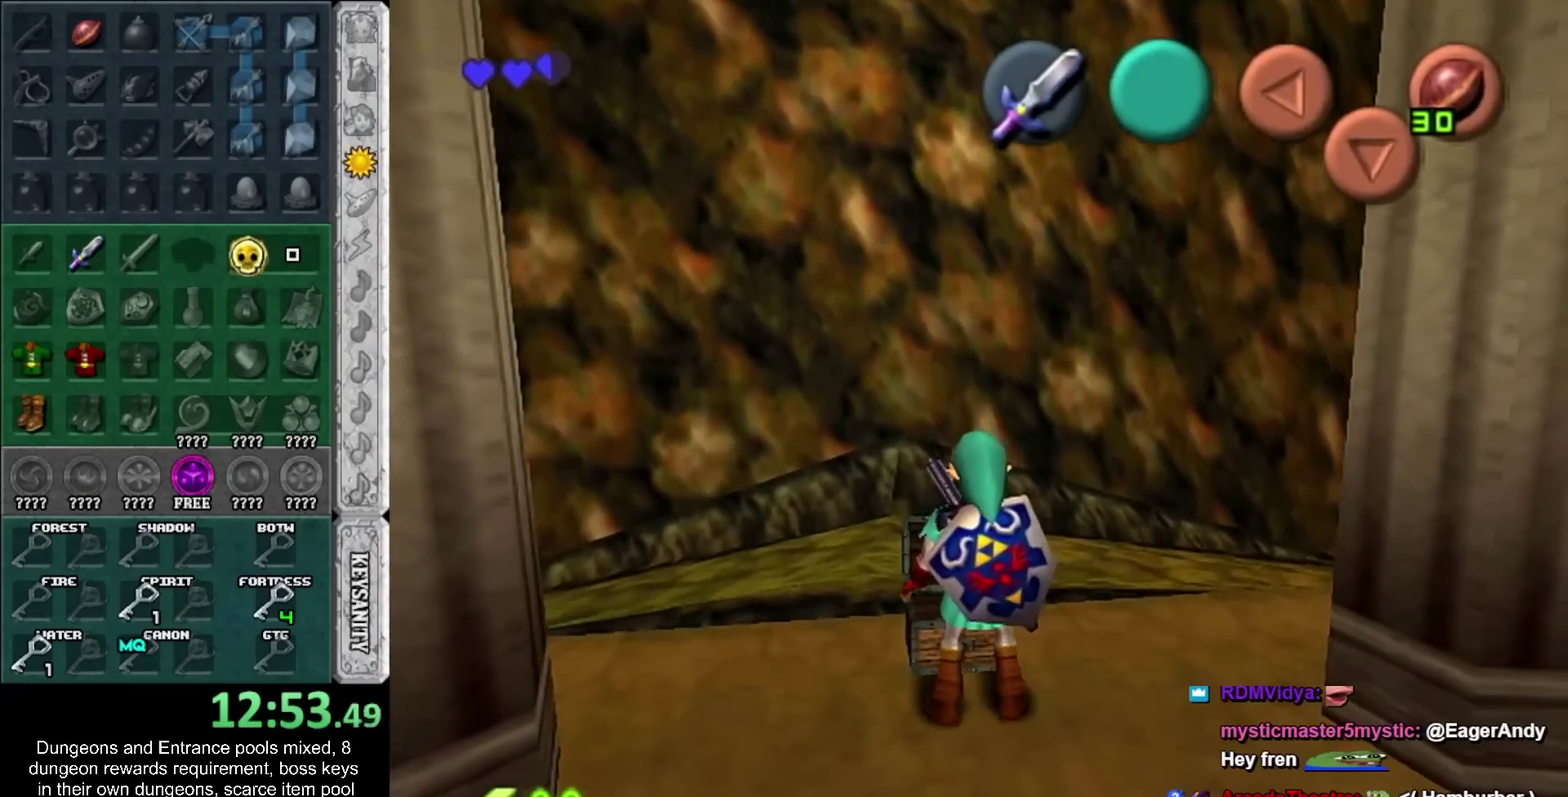
{"buttons": [], "left_stick": "center", "right_stick": "center", "events": []}
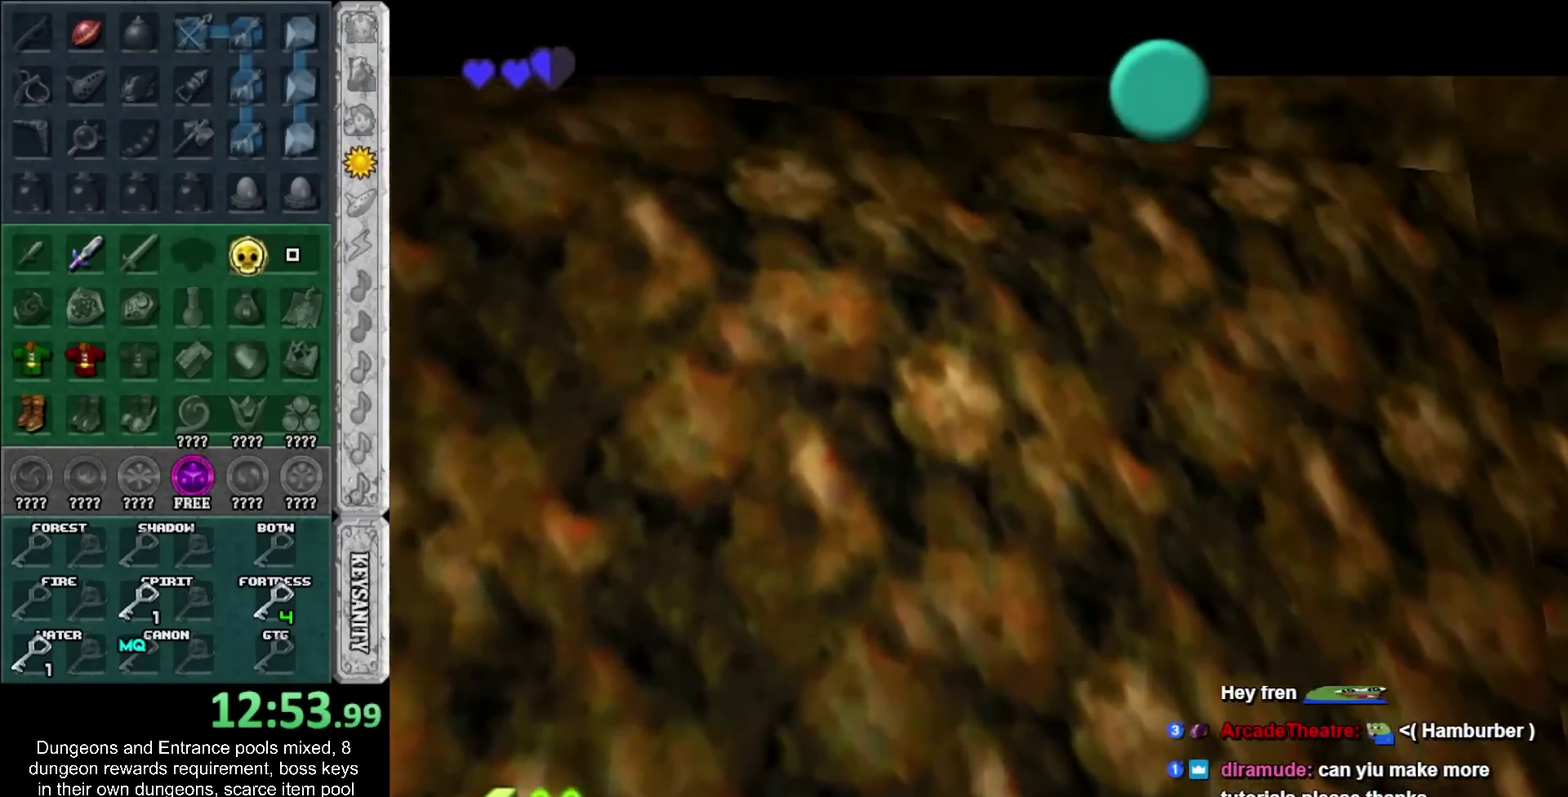
{"buttons": [], "left_stick": "center", "right_stick": "center", "events": []}
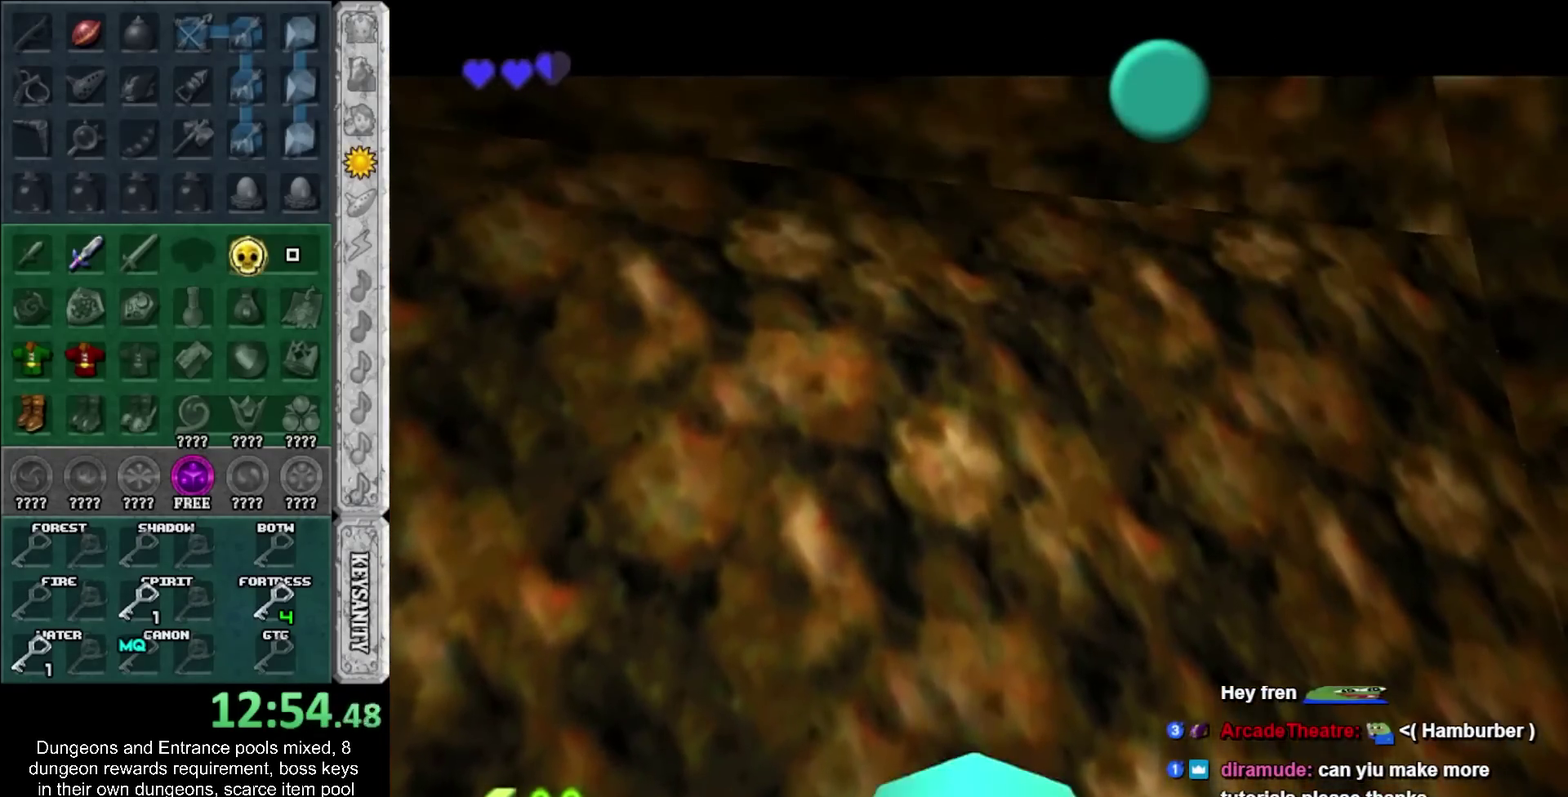
{"buttons": [], "left_stick": "center", "right_stick": "center", "events": []}
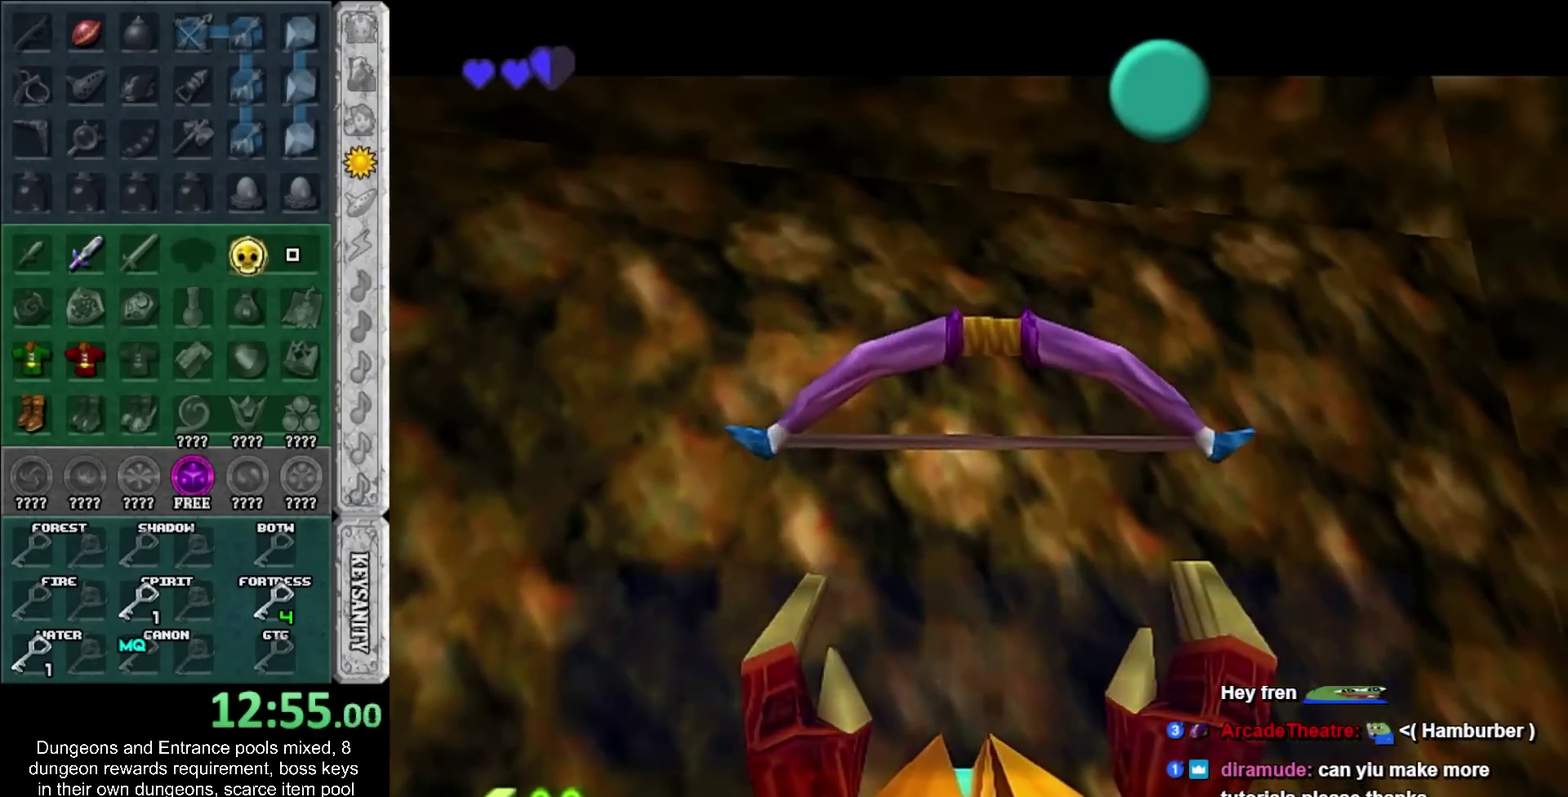
{"buttons": [], "left_stick": "center", "right_stick": "center", "events": []}
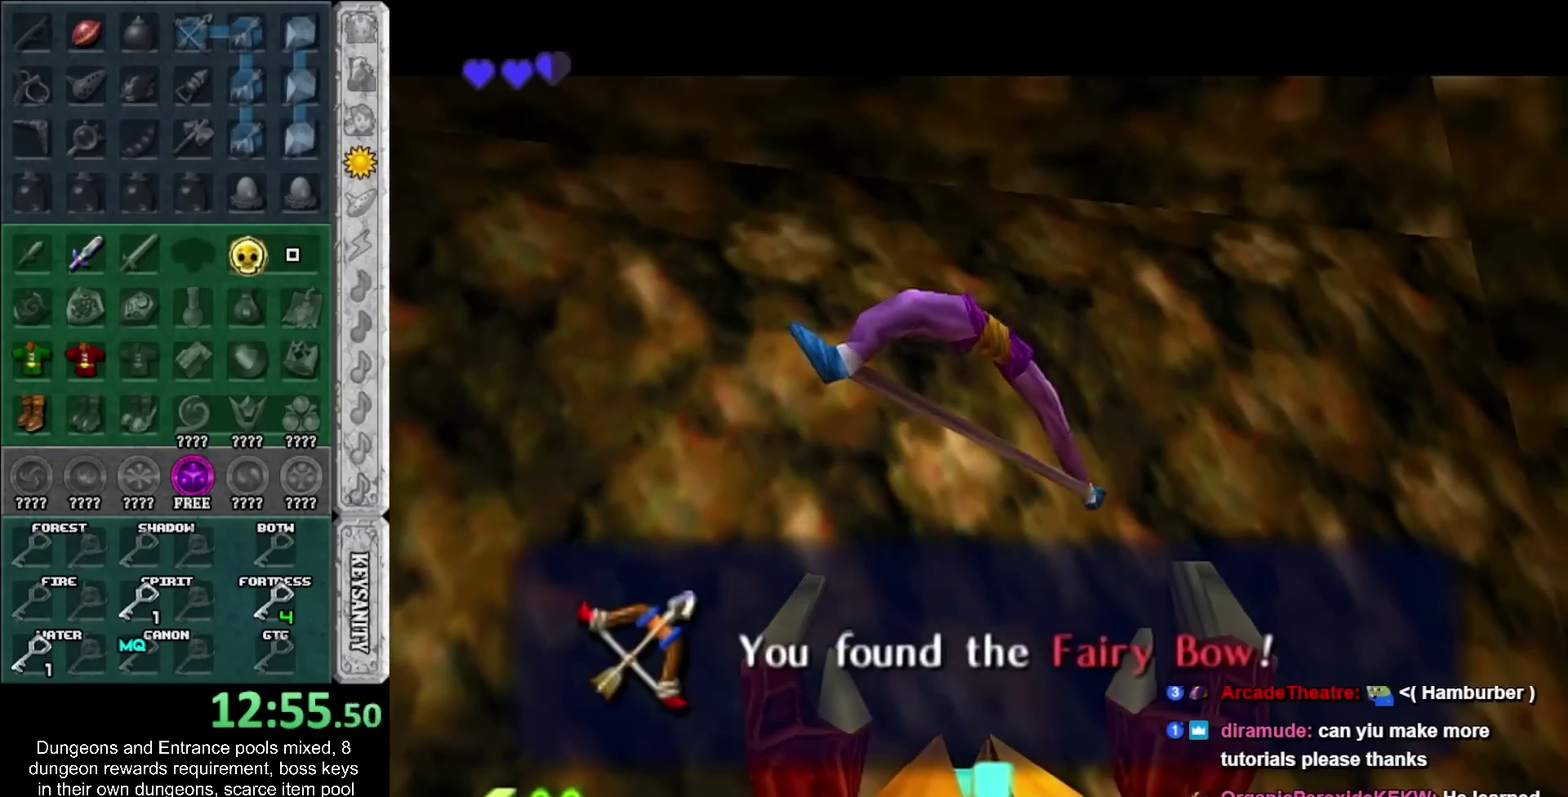
{"buttons": [], "left_stick": "down-right", "right_stick": "center", "events": [[250, "left_stick", "down-right"], [317, "CROSS", "down"], [400, "CROSS", "up"]]}
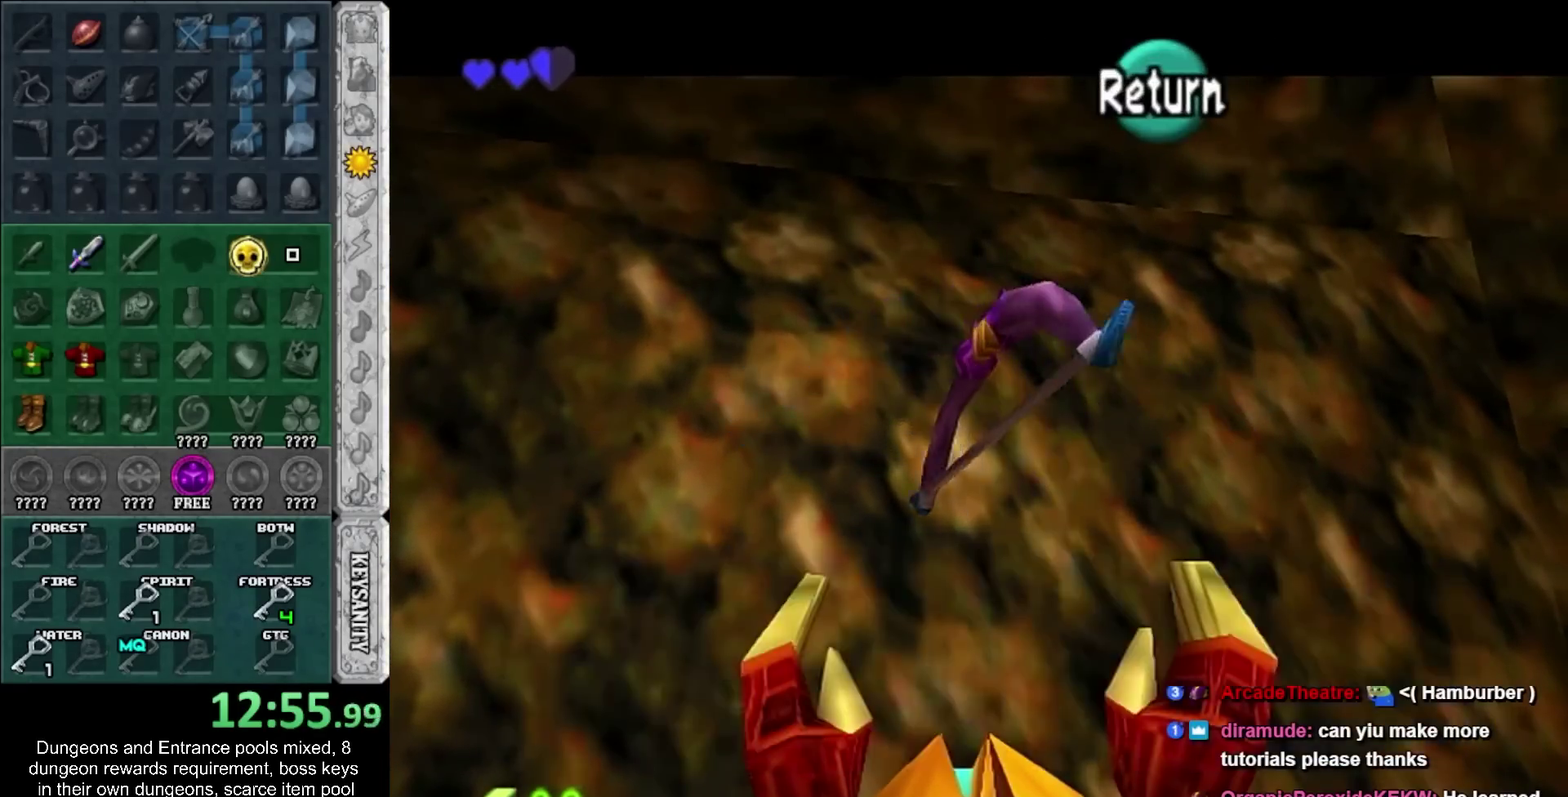
{"buttons": [], "left_stick": "up", "right_stick": "center", "events": [[150, "CROSS", "down"], [283, "CROSS", "up"], [283, "L1", "down"], [333, "left_stick", "up-right"], [467, "left_stick", "up"], [500, "L1", "up"]]}
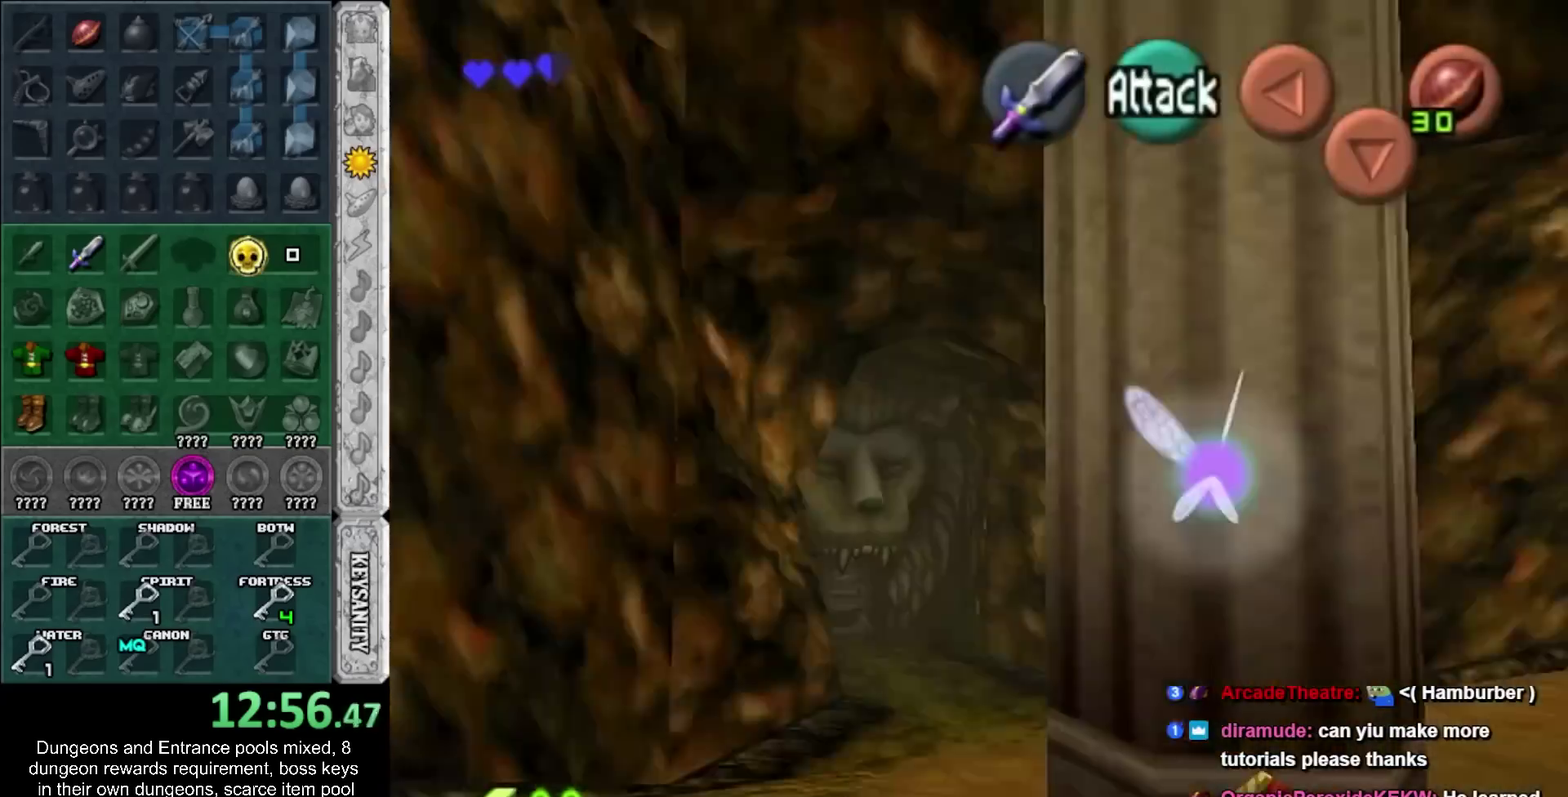
{"buttons": [], "left_stick": "up", "right_stick": "center", "events": []}
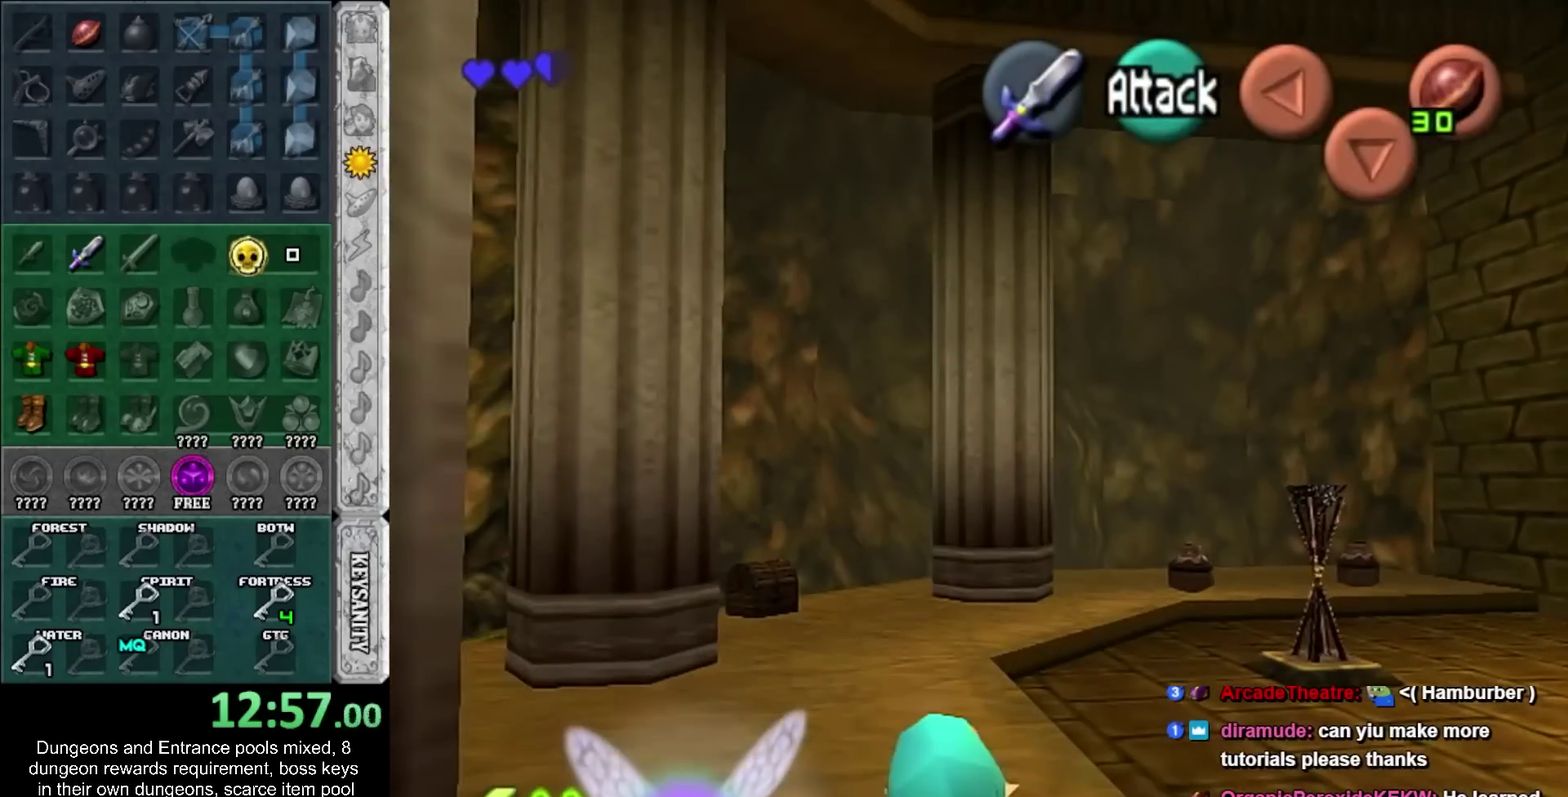
{"buttons": [], "left_stick": "up", "right_stick": "center", "events": []}
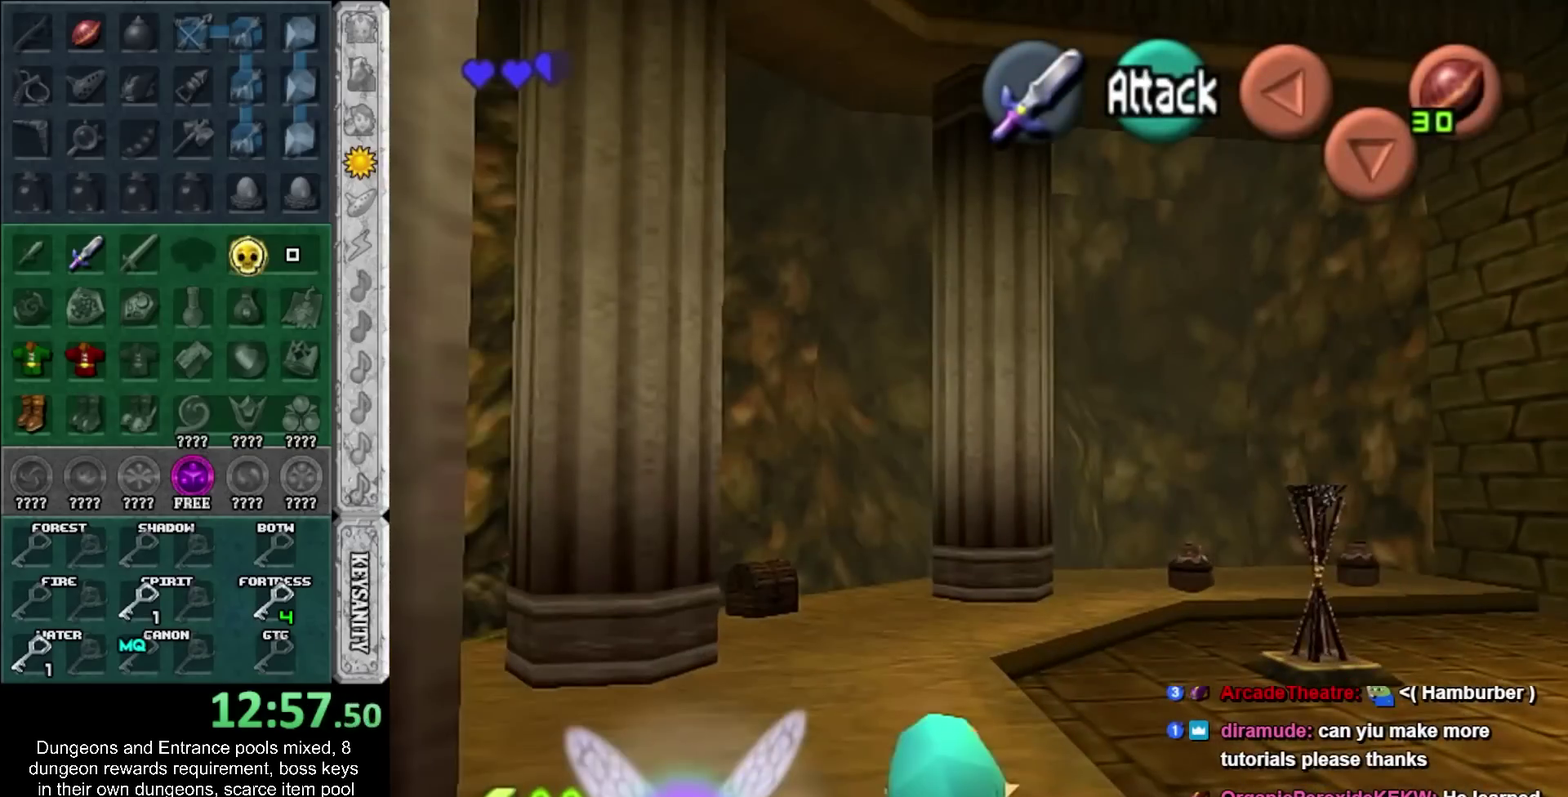
{"buttons": [], "left_stick": "center", "right_stick": "center", "events": [[400, "left_stick", "center"]]}